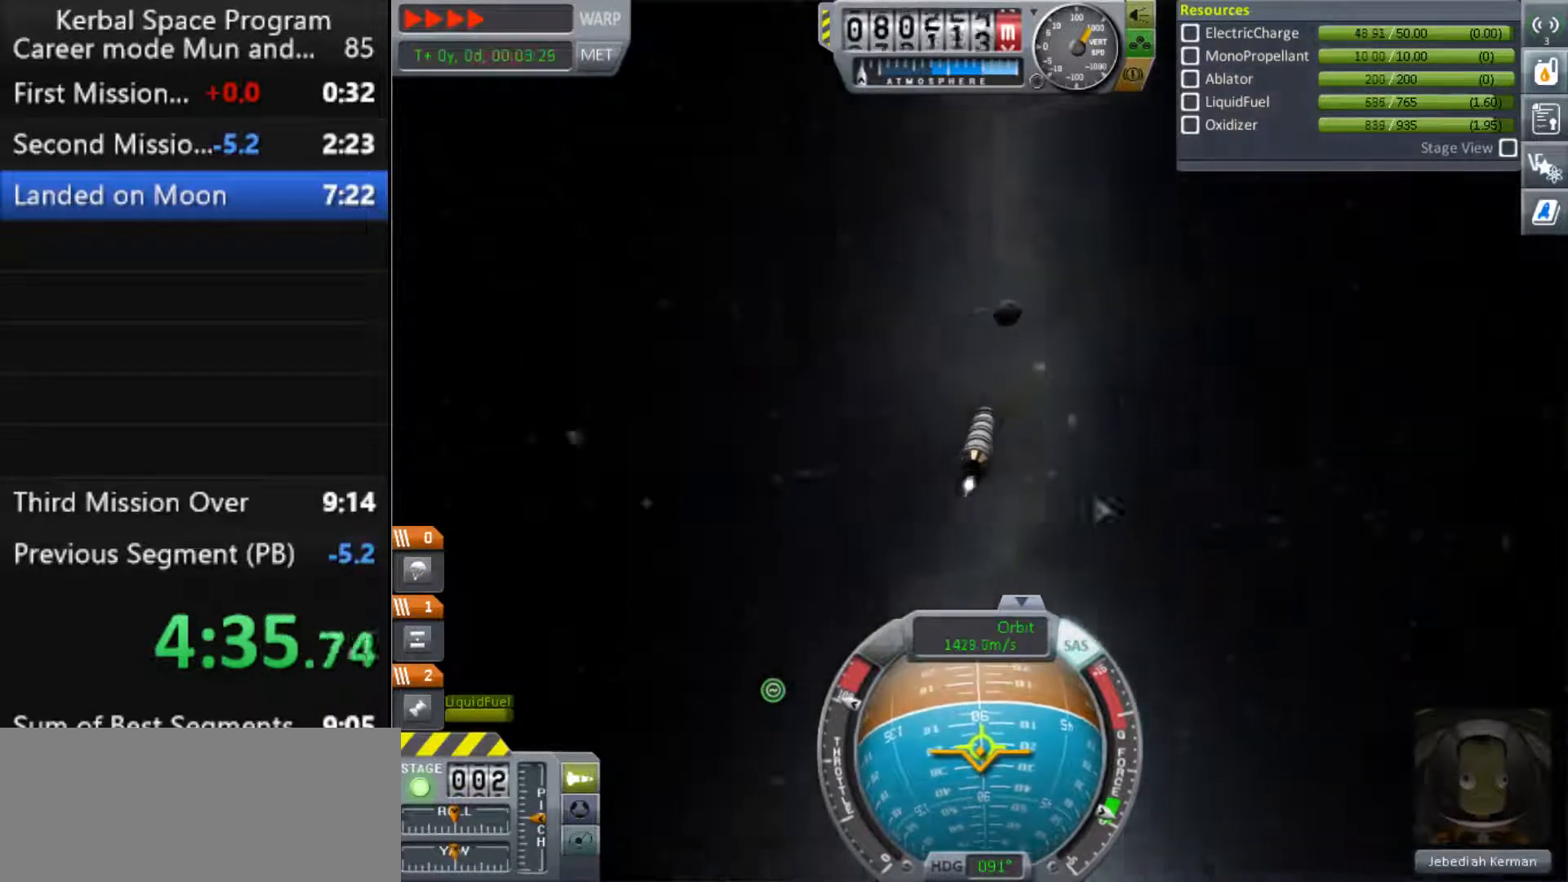
Gameplay with keyboard; each line is a JSON object with the keys held at the frame after it. "events" lists presses ("down") and releases ("up") of ".", "a", "caps_lock", "comma", "ctrl", "d", "e", "g", "h", "i", "j", "k", "l", "m", "n", "o", "q", "r", "s", "shift", "space", "t", "tab", "u", "w", "x", "y" and "z" between this image and that frame as [ms after this image, input, new state], when the widget could be followed in between. No other keys are recorded. Mouse input is not recorded.
{"keys": [], "events": []}
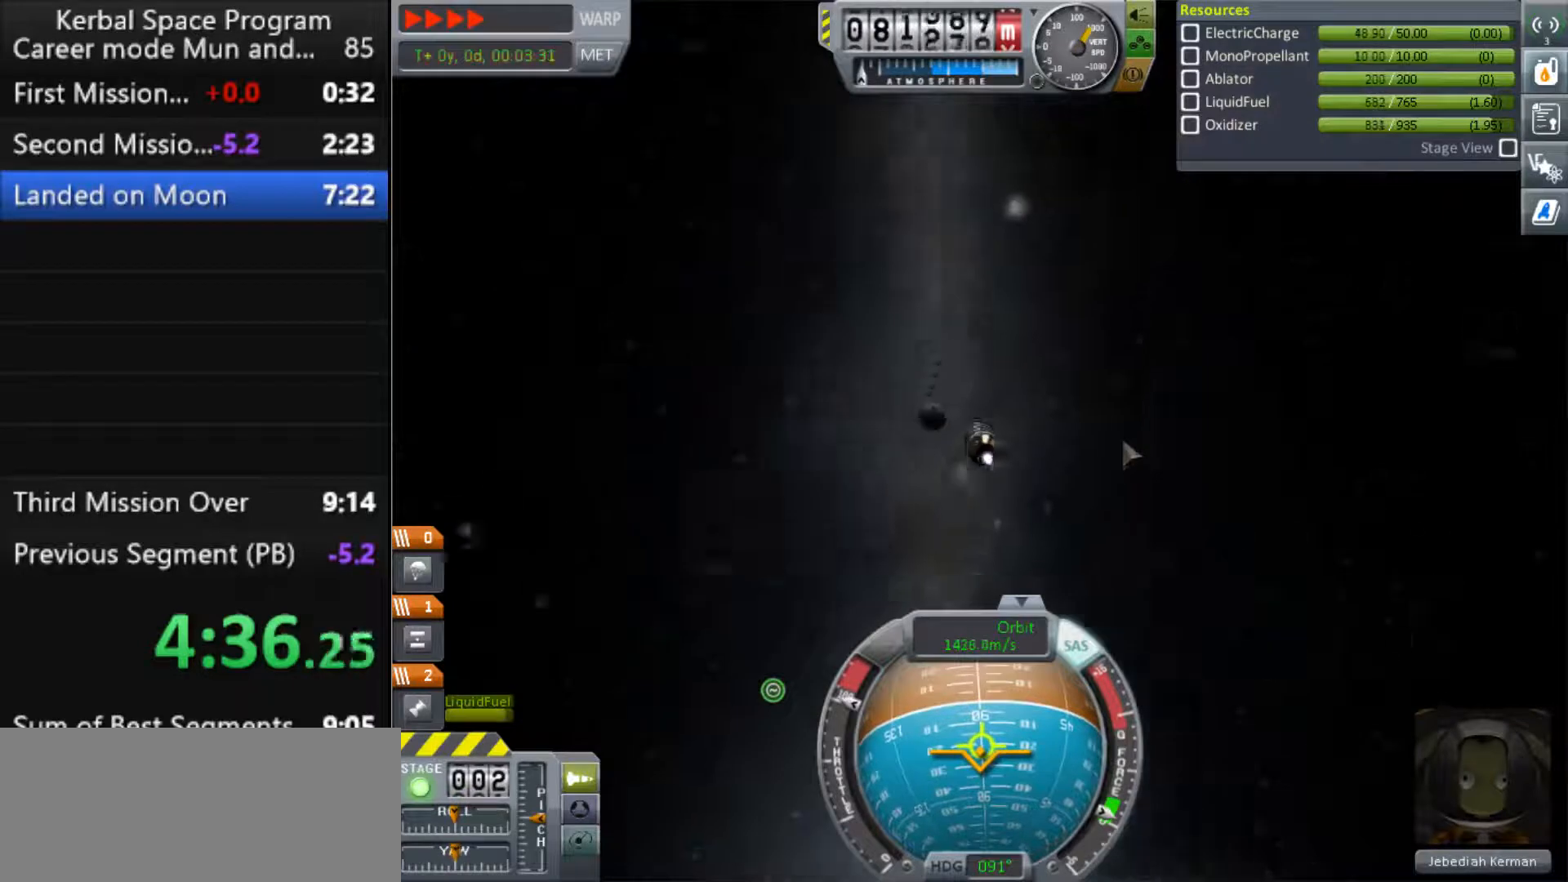
{"keys": [], "events": []}
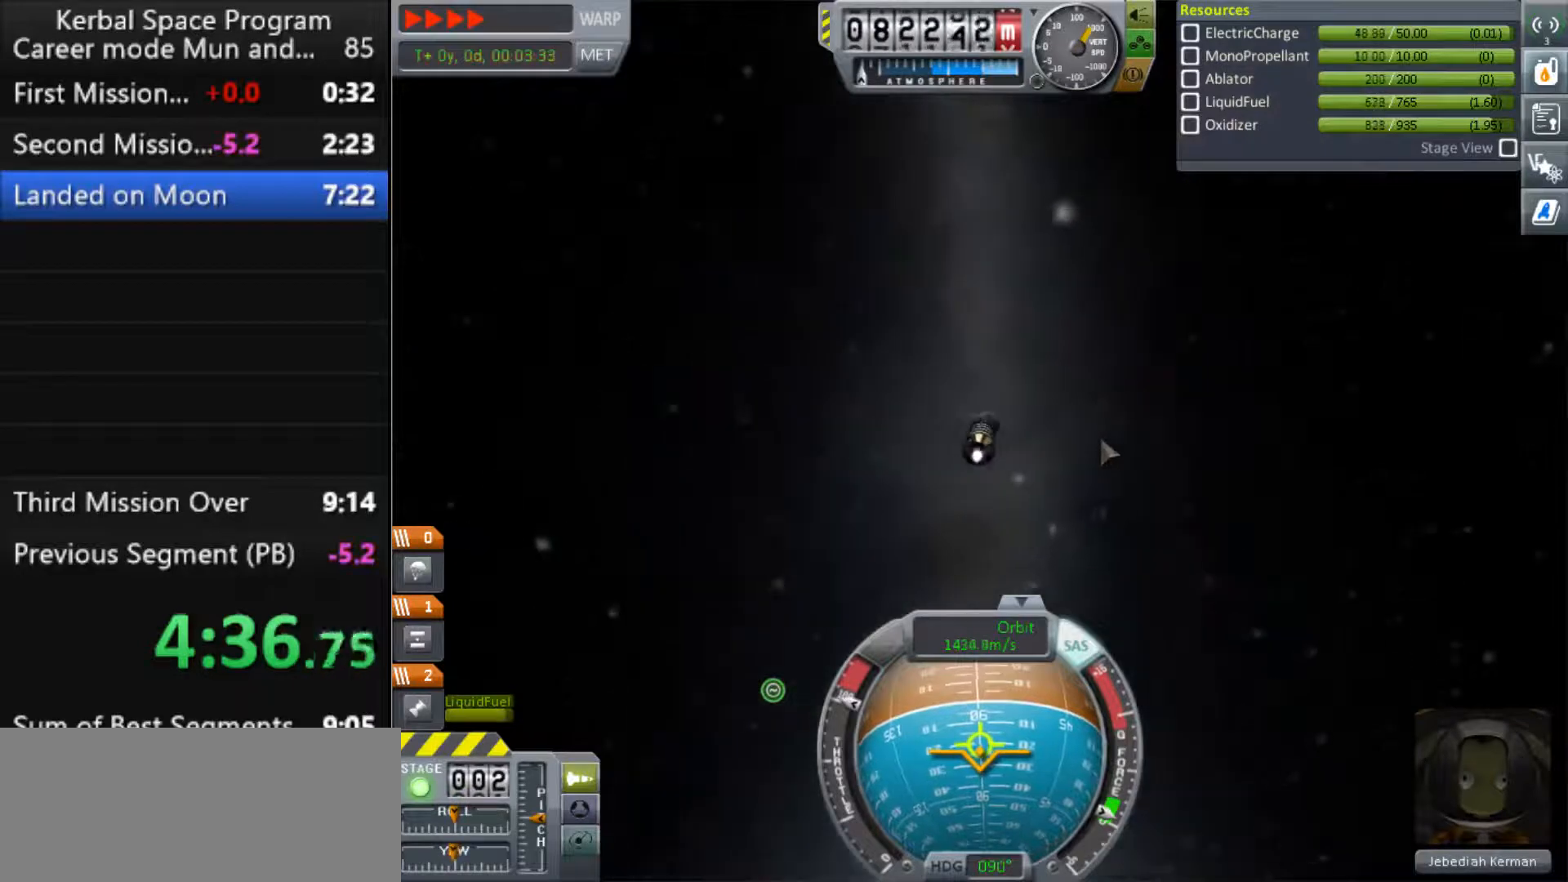
{"keys": [], "events": []}
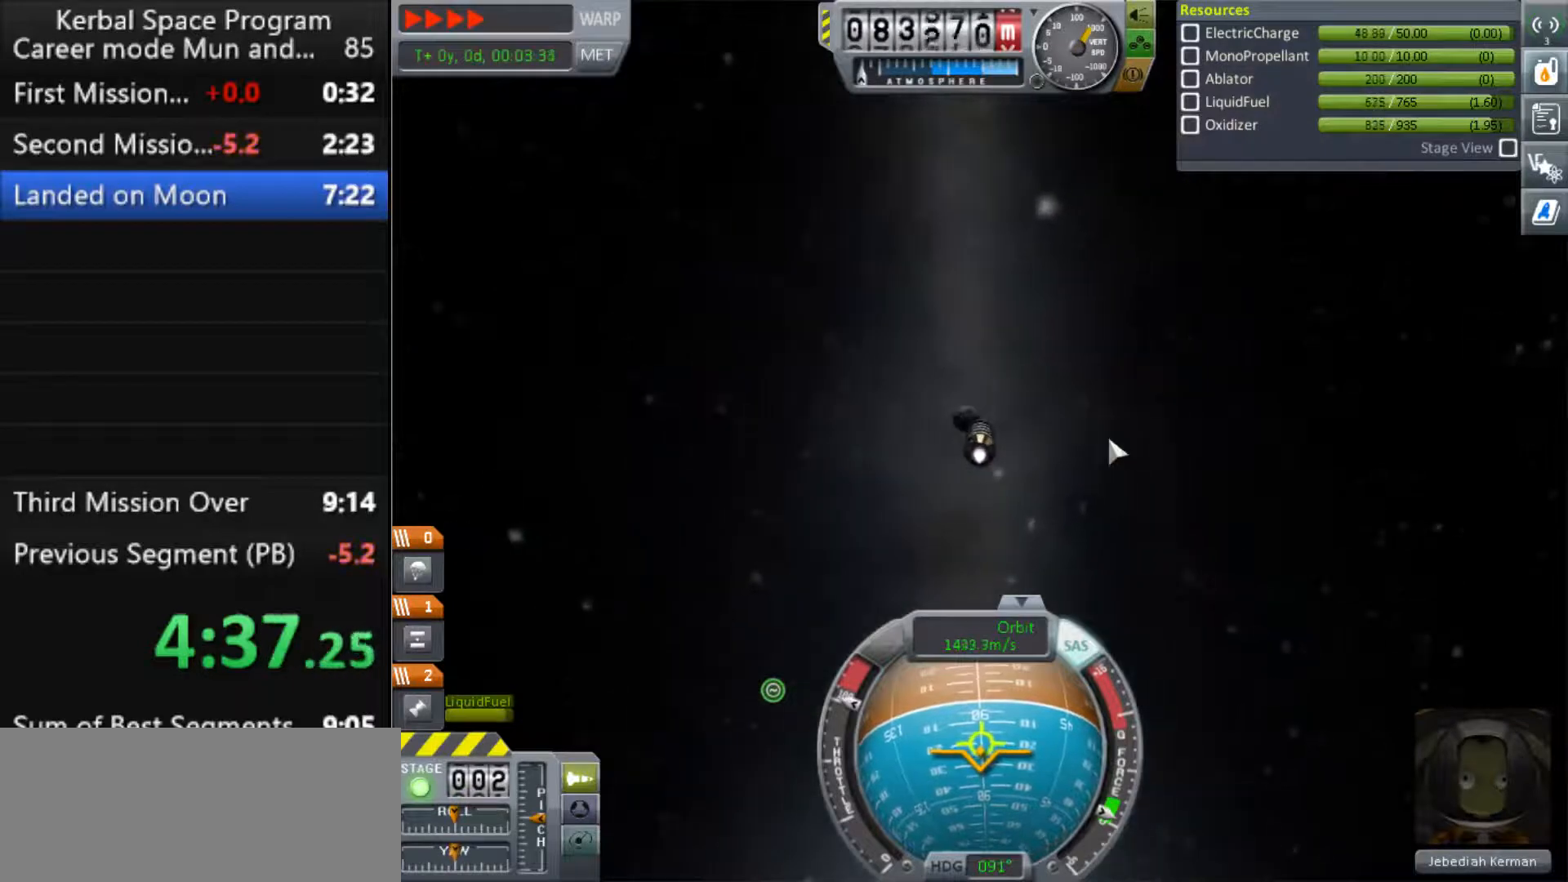
{"keys": [], "events": [[267, "a", "down"], [300, "a", "up"]]}
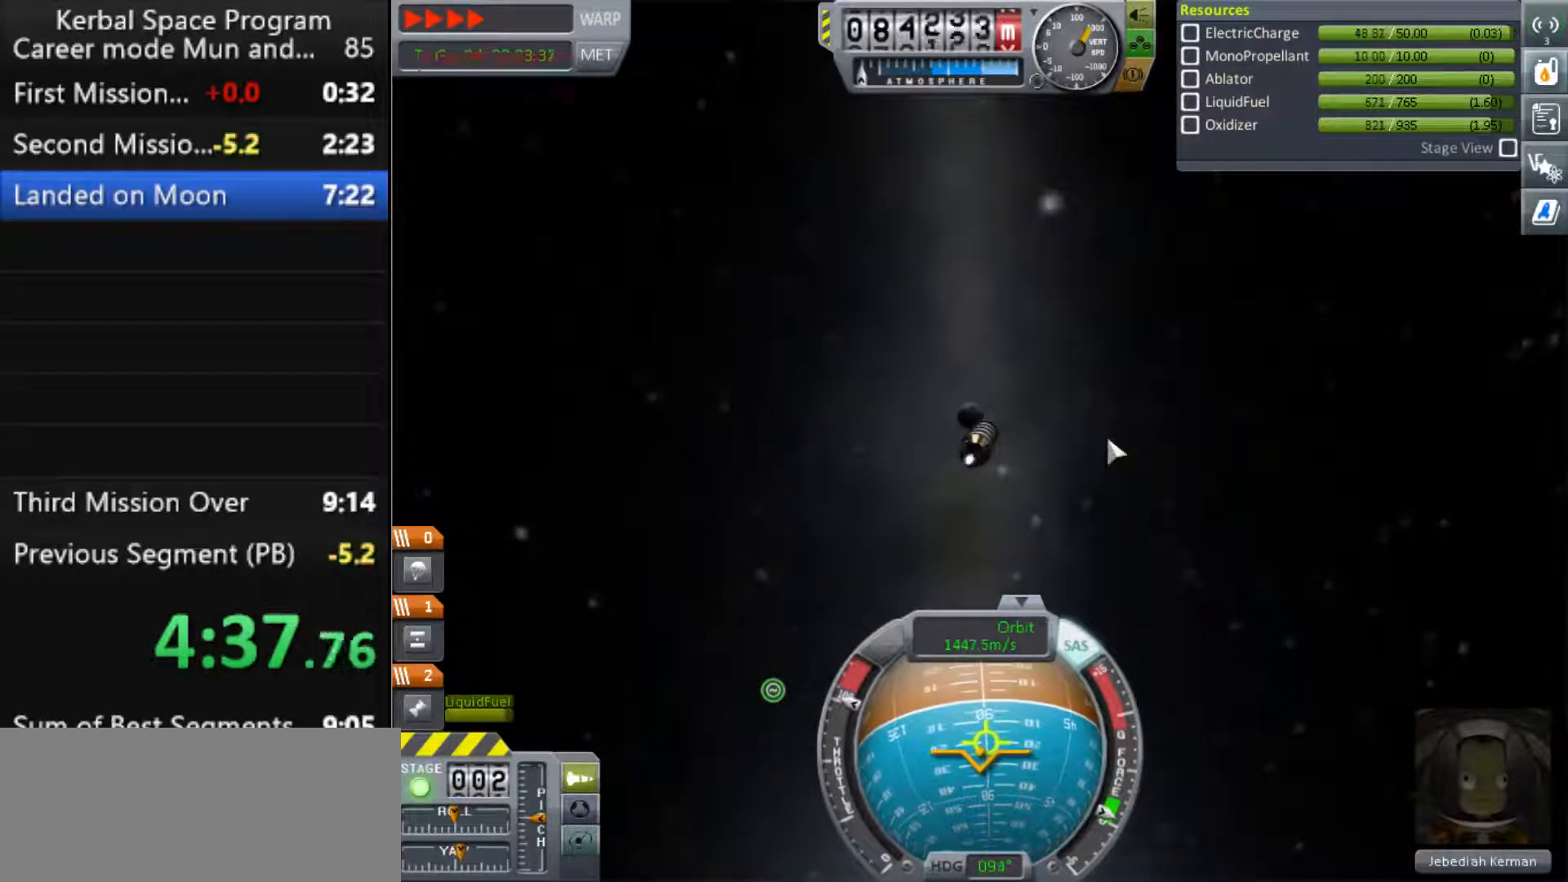
{"keys": [], "events": [[267, "d", "down"], [333, "d", "up"]]}
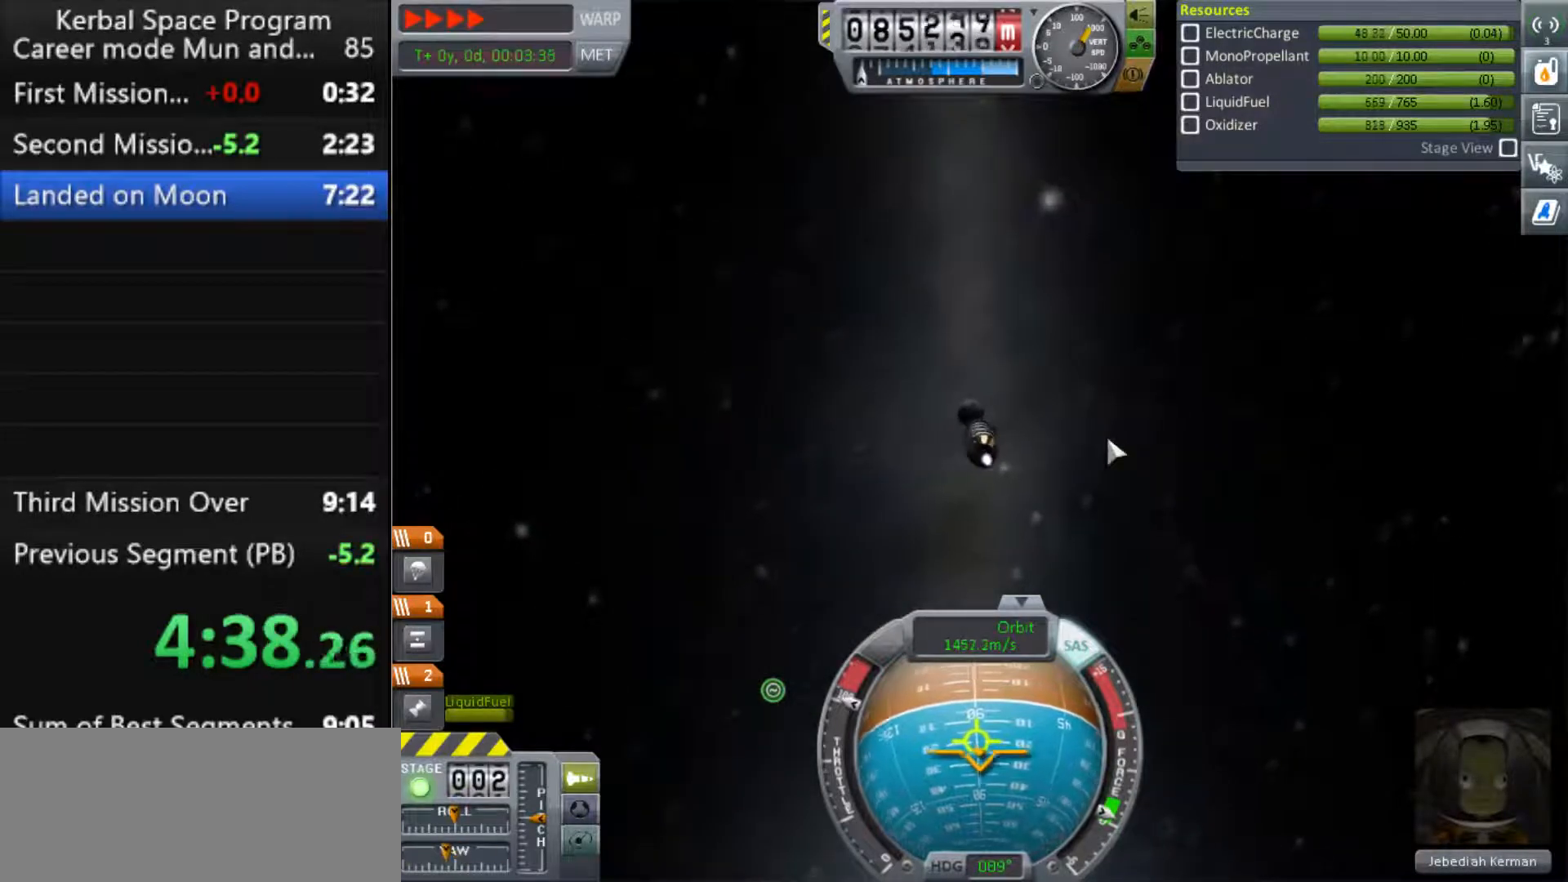
{"keys": [], "events": []}
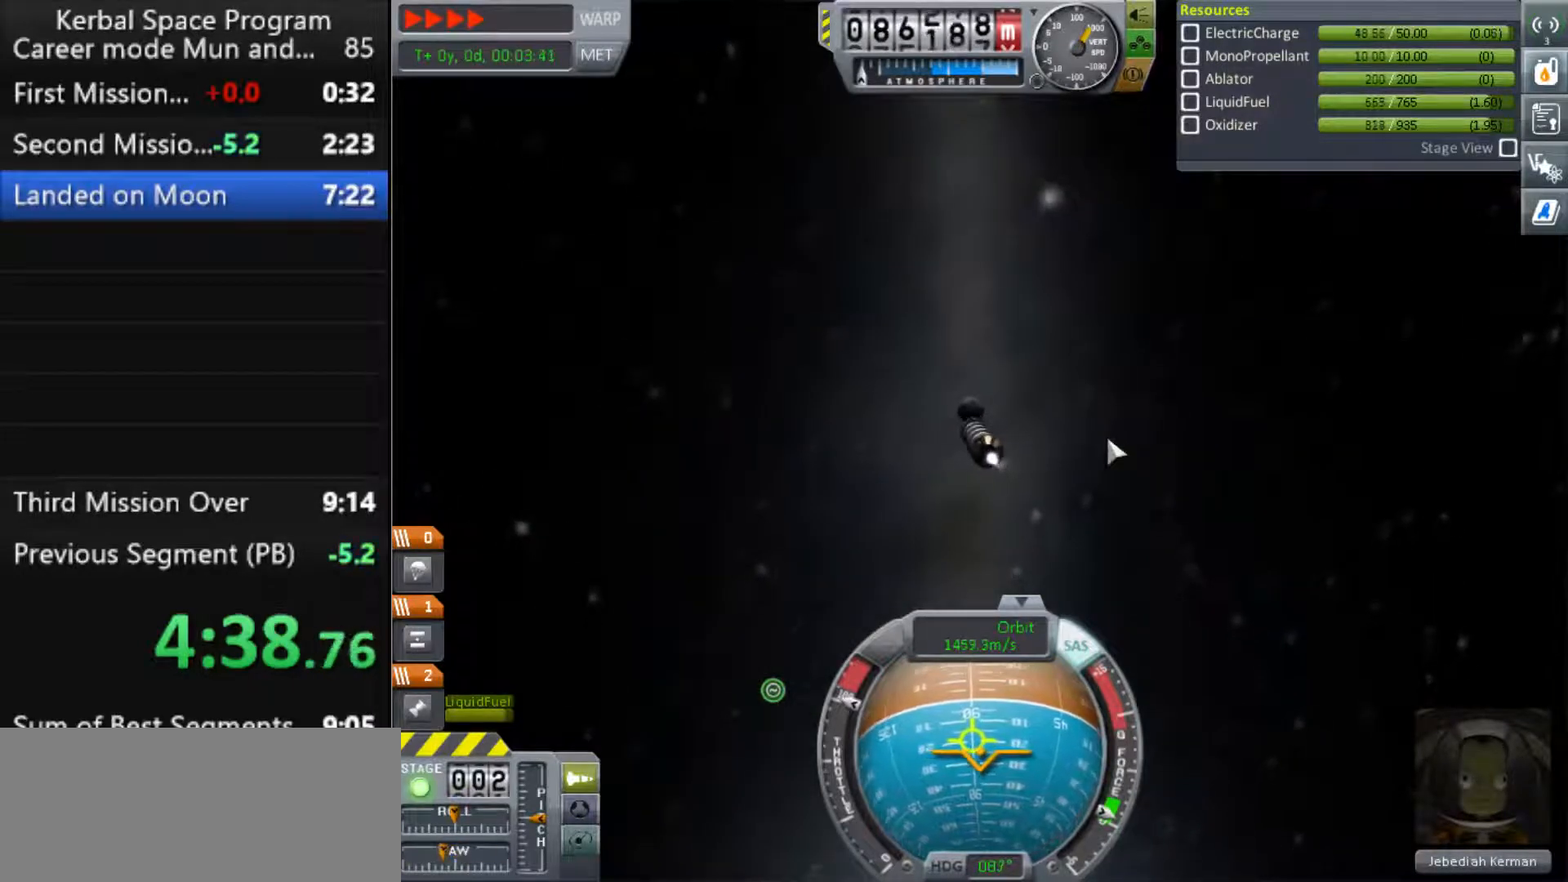
{"keys": [], "events": [[367, "d", "down"], [400, "d", "up"]]}
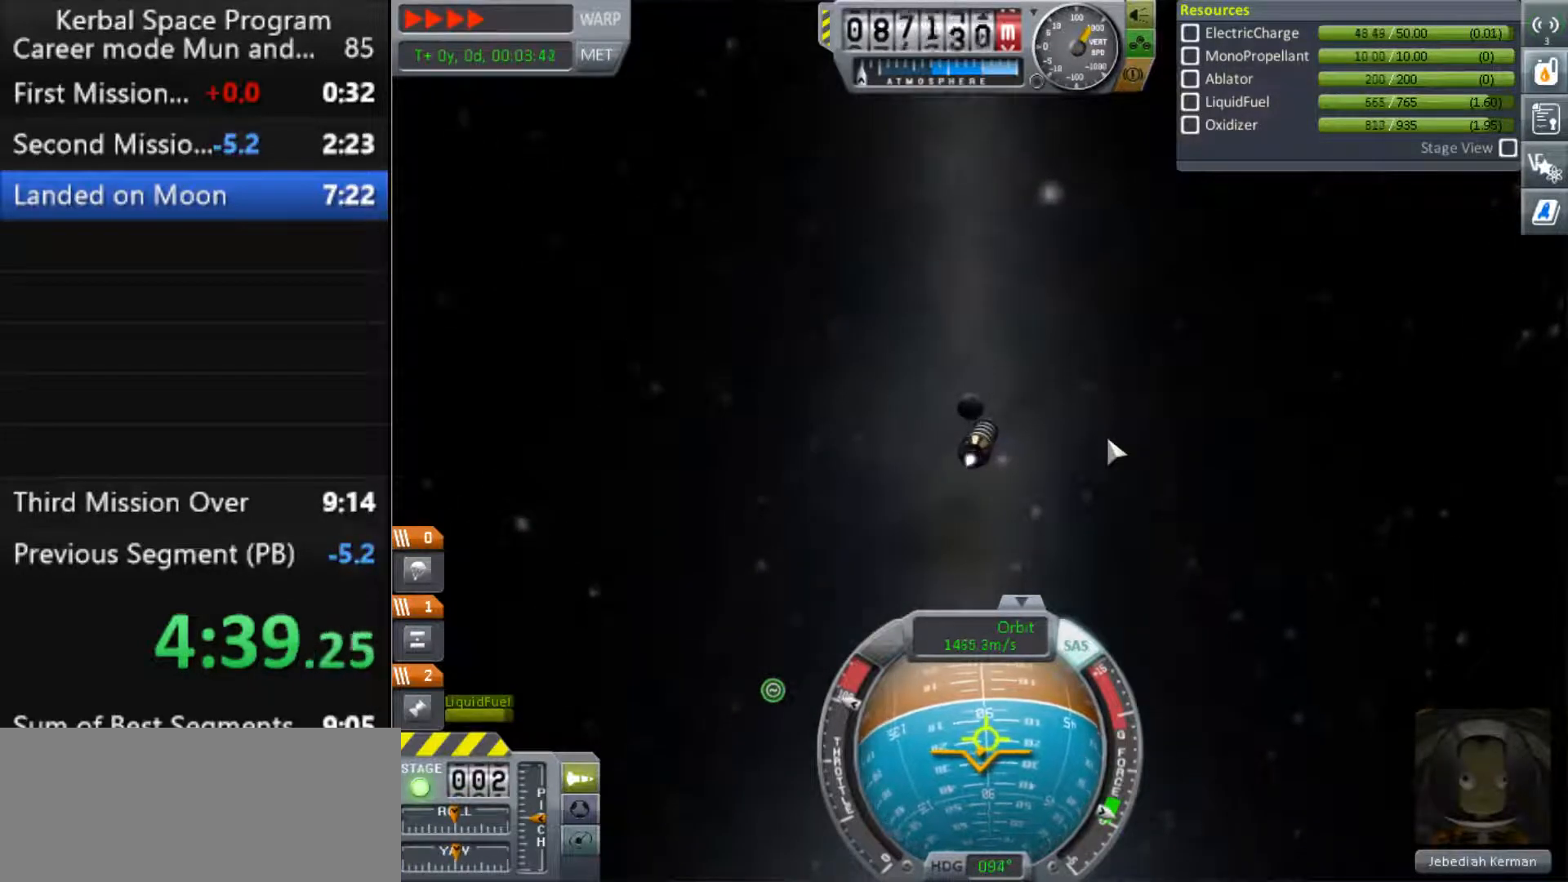
{"keys": [], "events": [[400, "d", "down"], [467, "d", "up"]]}
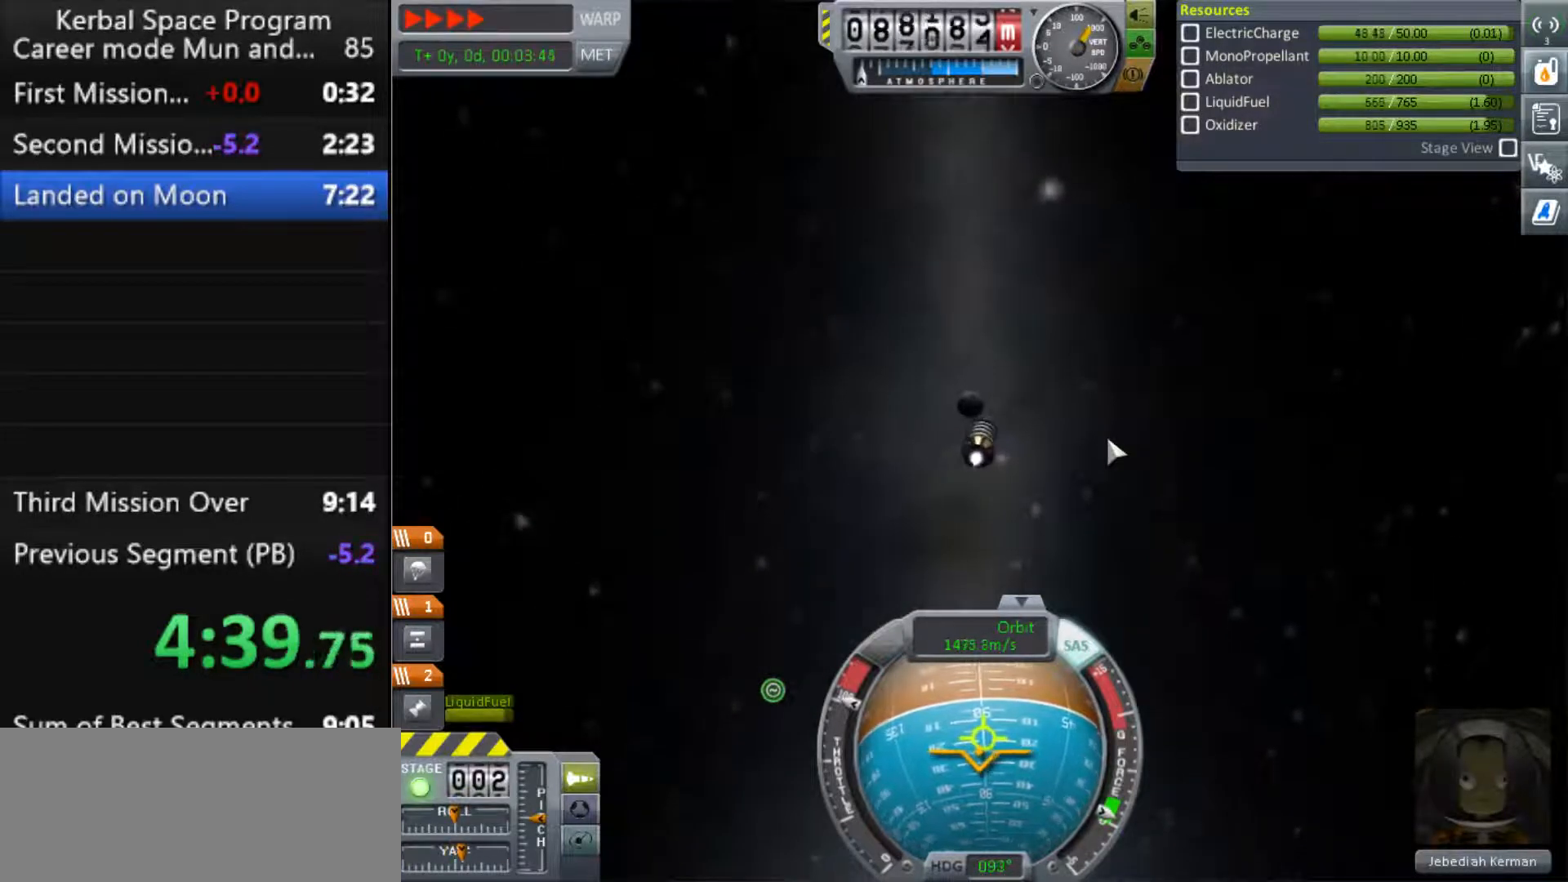
{"keys": [], "events": []}
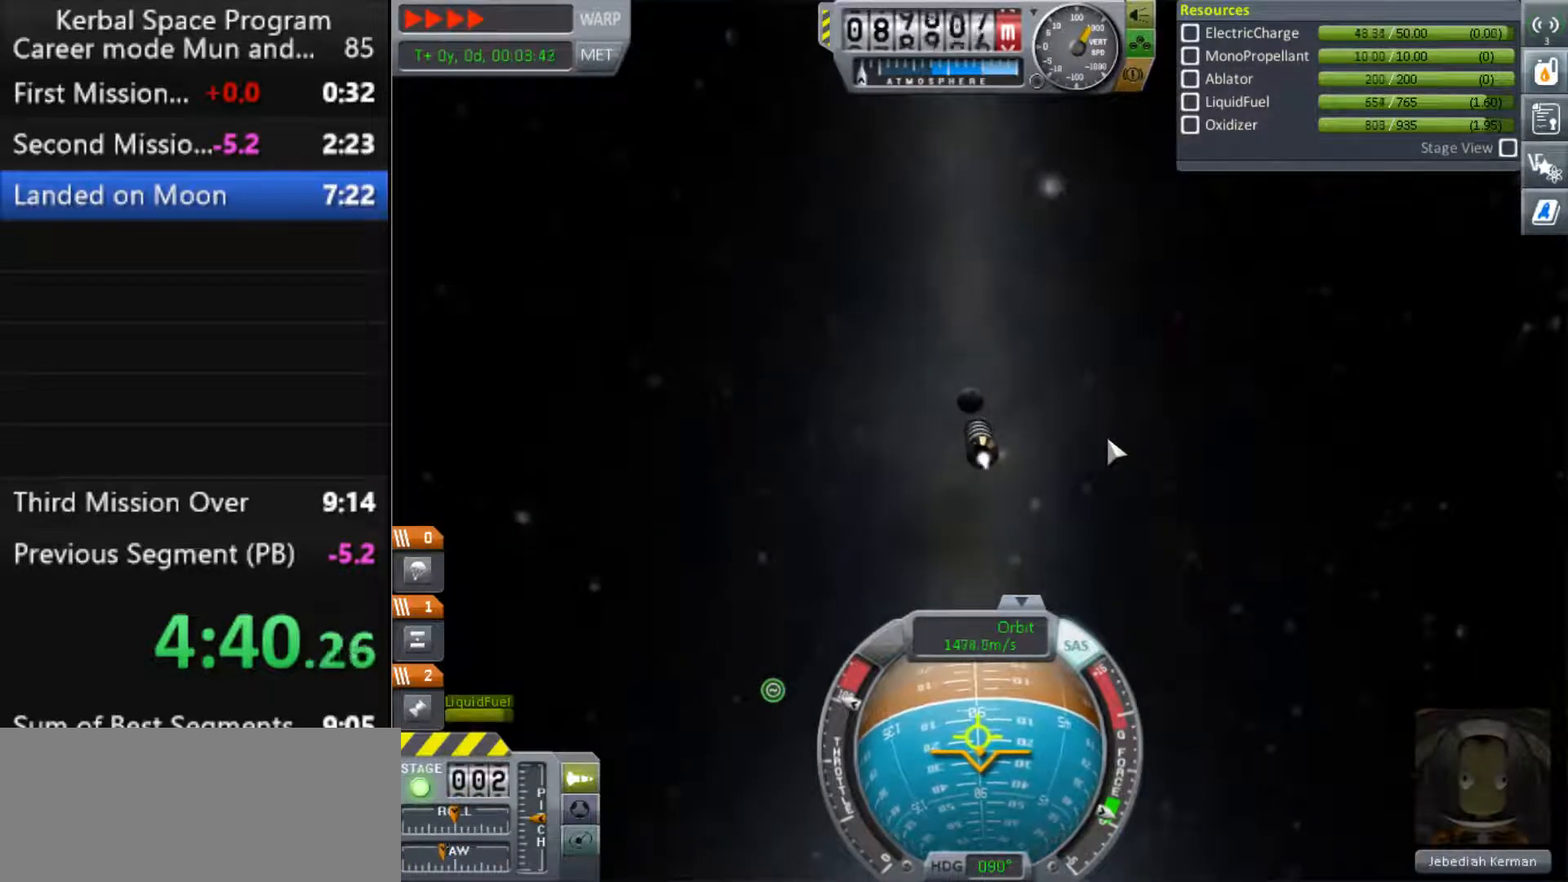
{"keys": [], "events": [[33, "d", "down"], [67, "d", "up"]]}
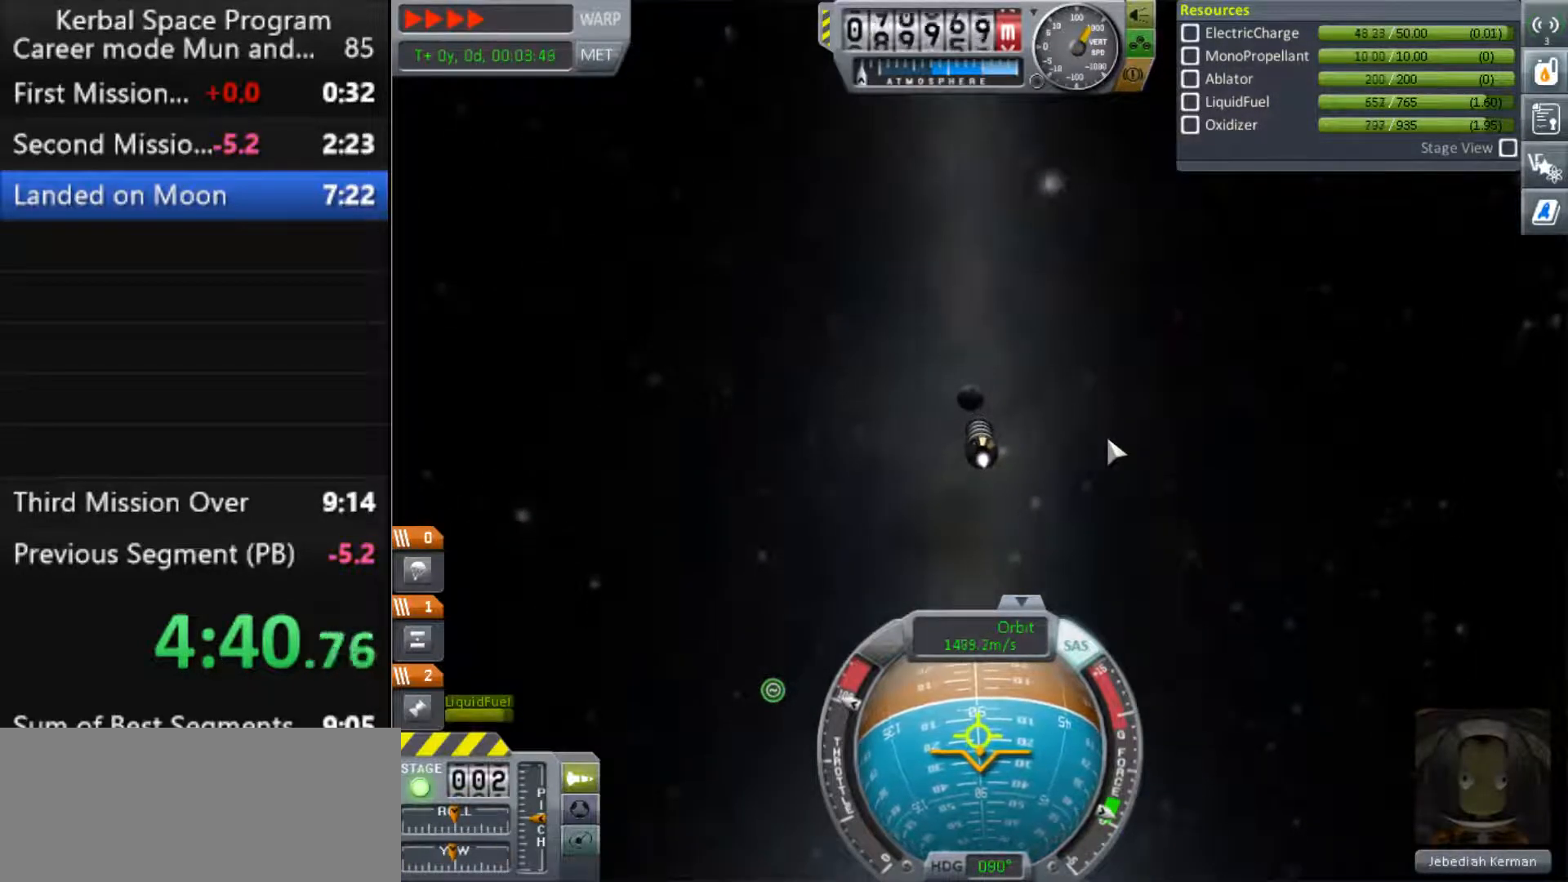
{"keys": [], "events": []}
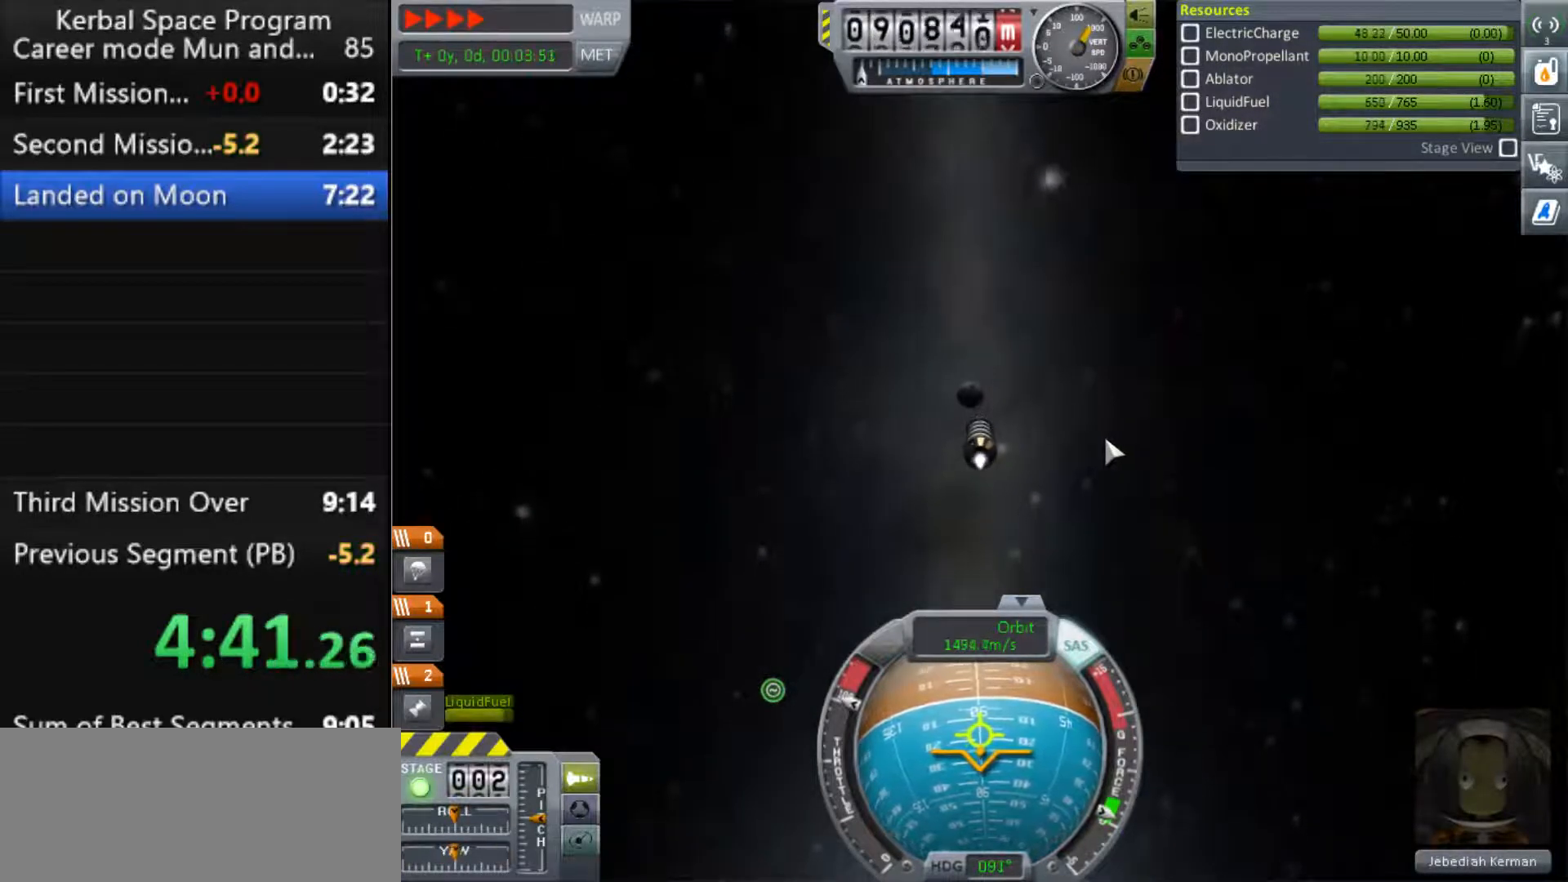
{"keys": [], "events": []}
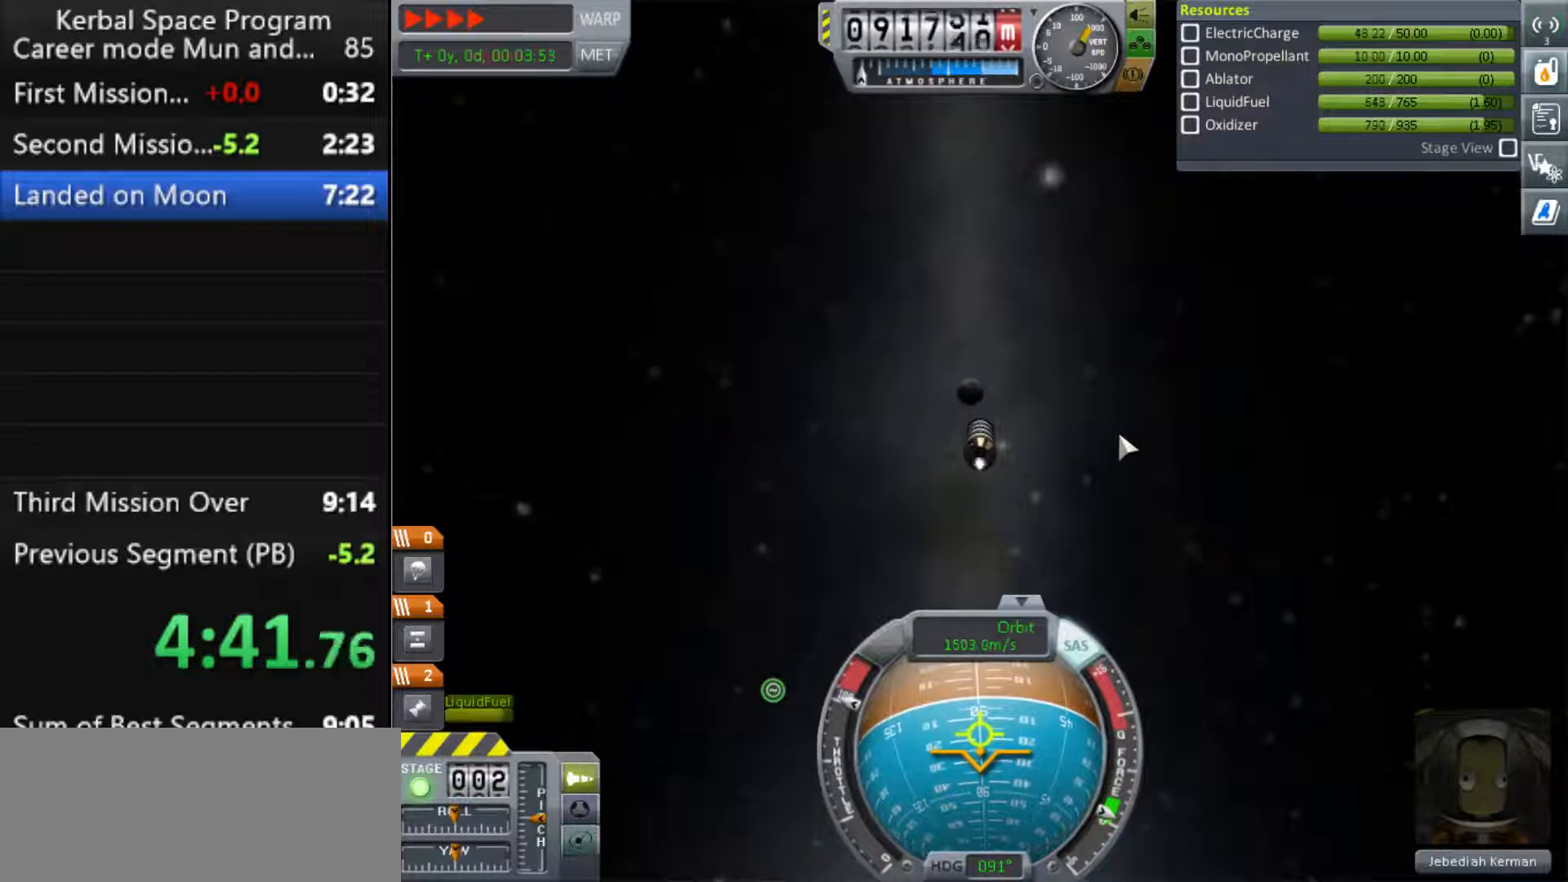
{"keys": [], "events": []}
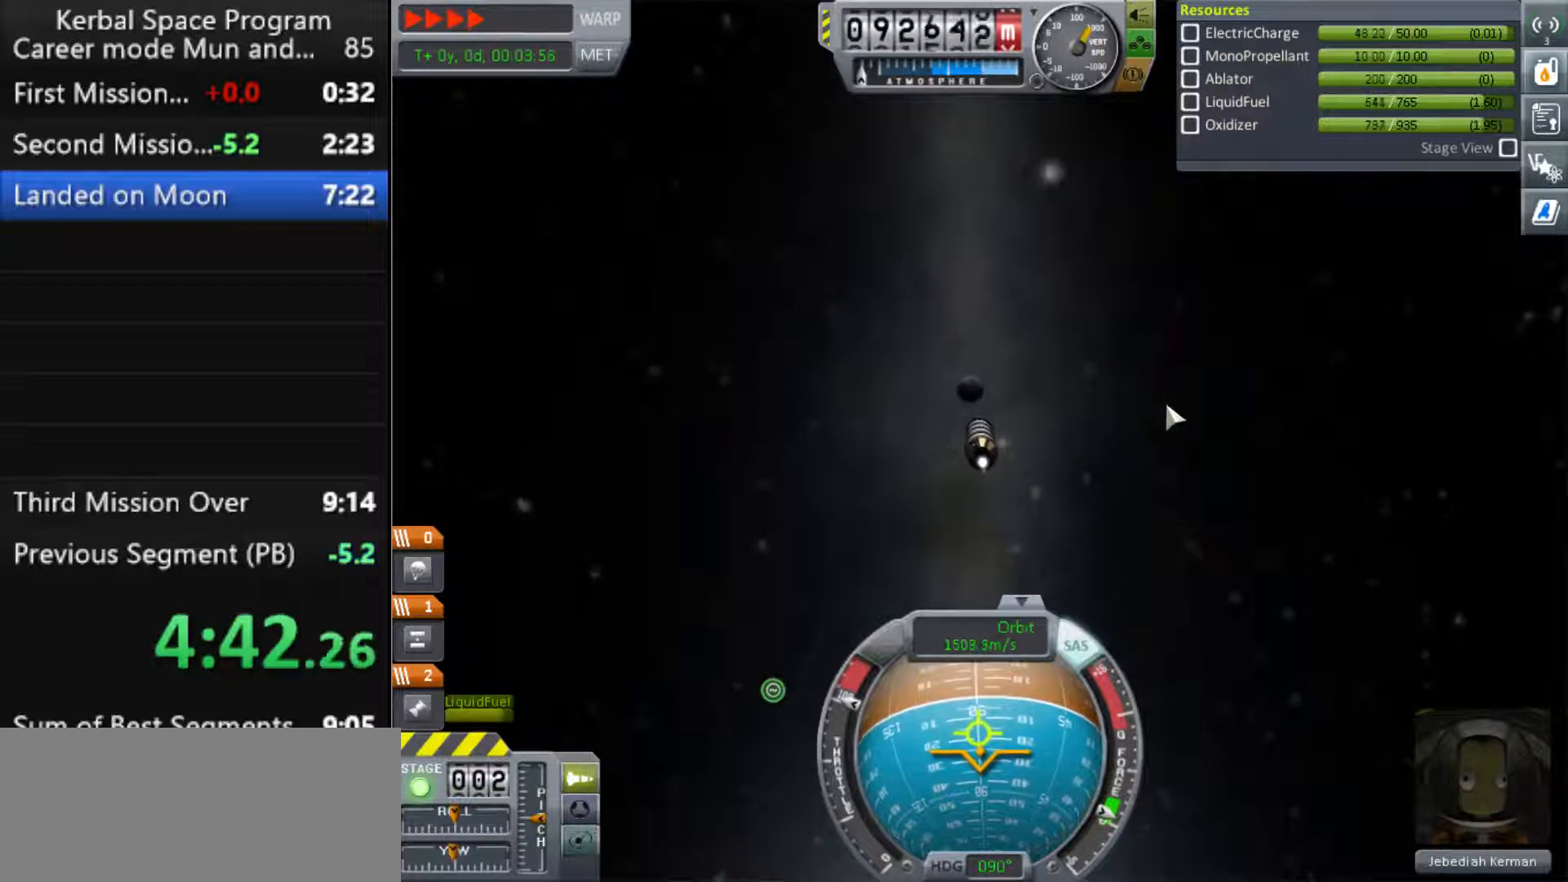
{"keys": [], "events": [[400, "m", "down"], [467, "m", "up"]]}
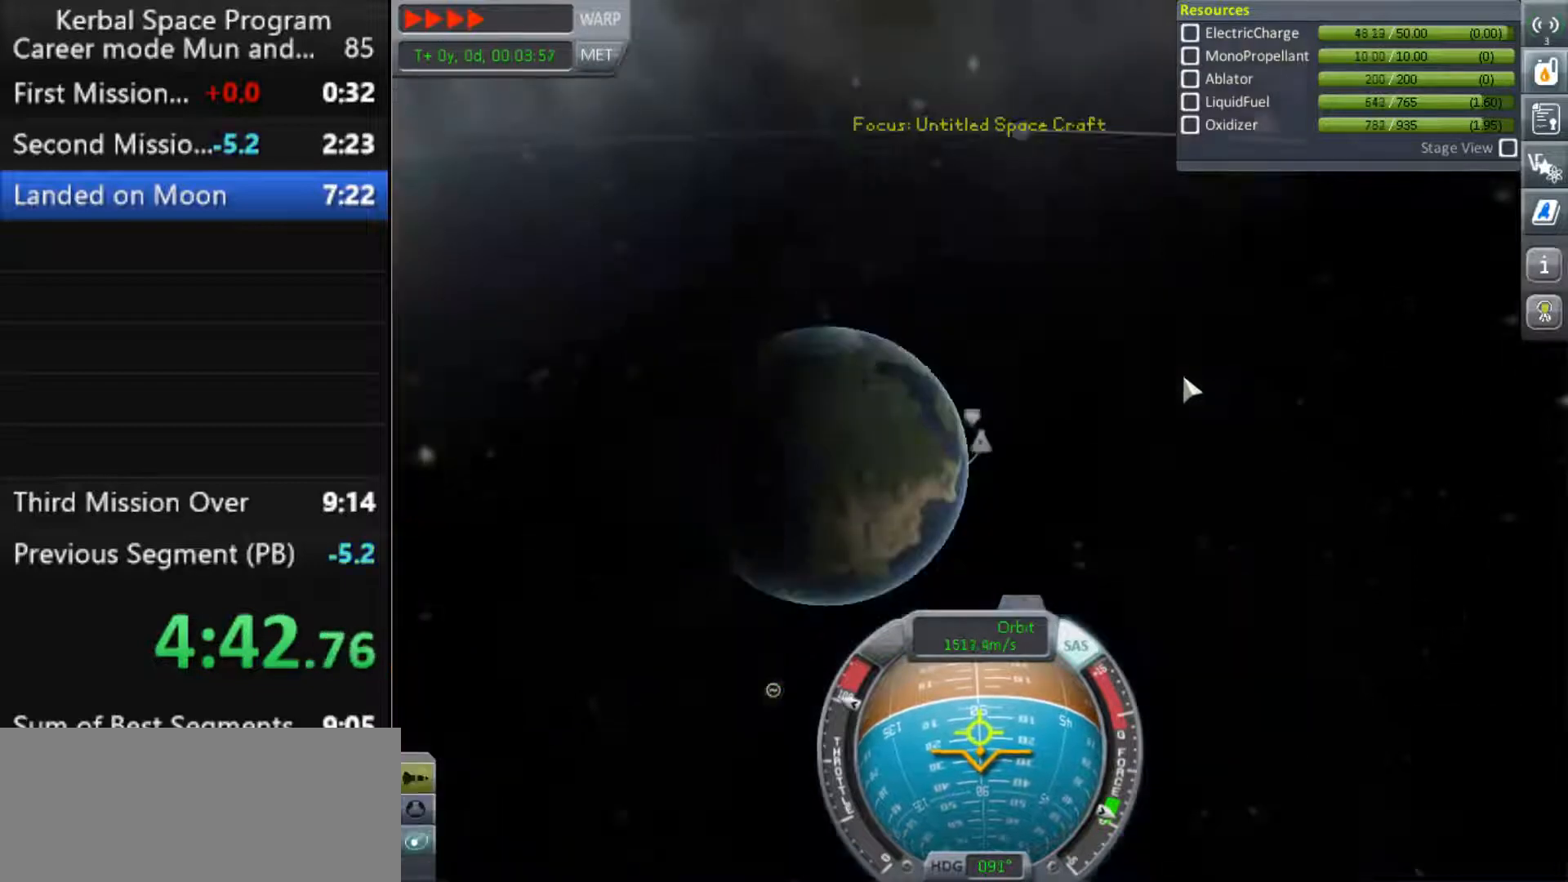
{"keys": [], "events": []}
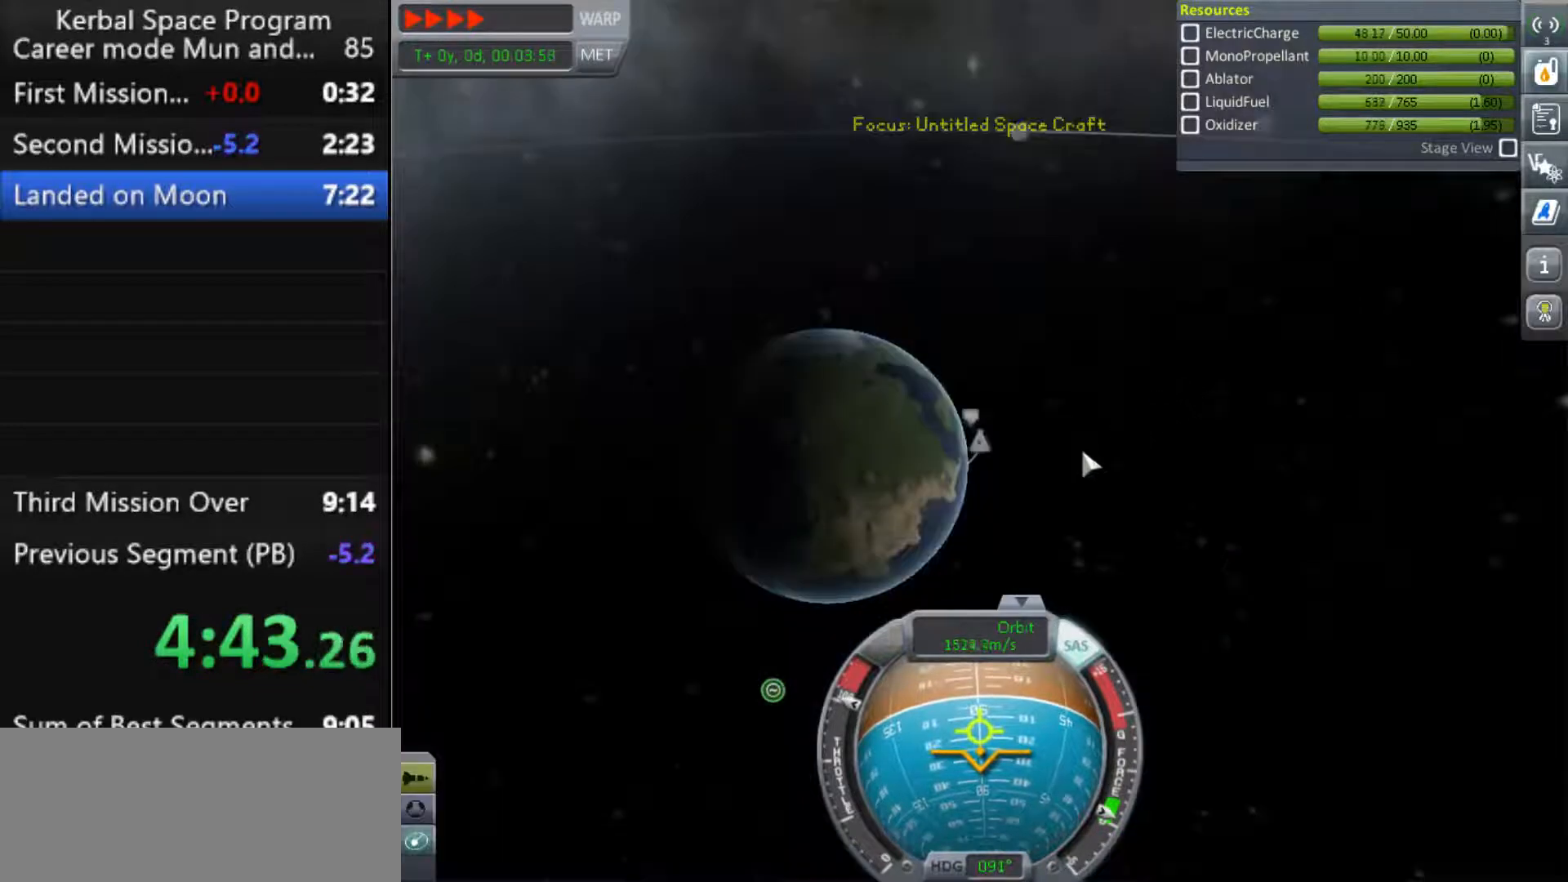
{"keys": [], "events": []}
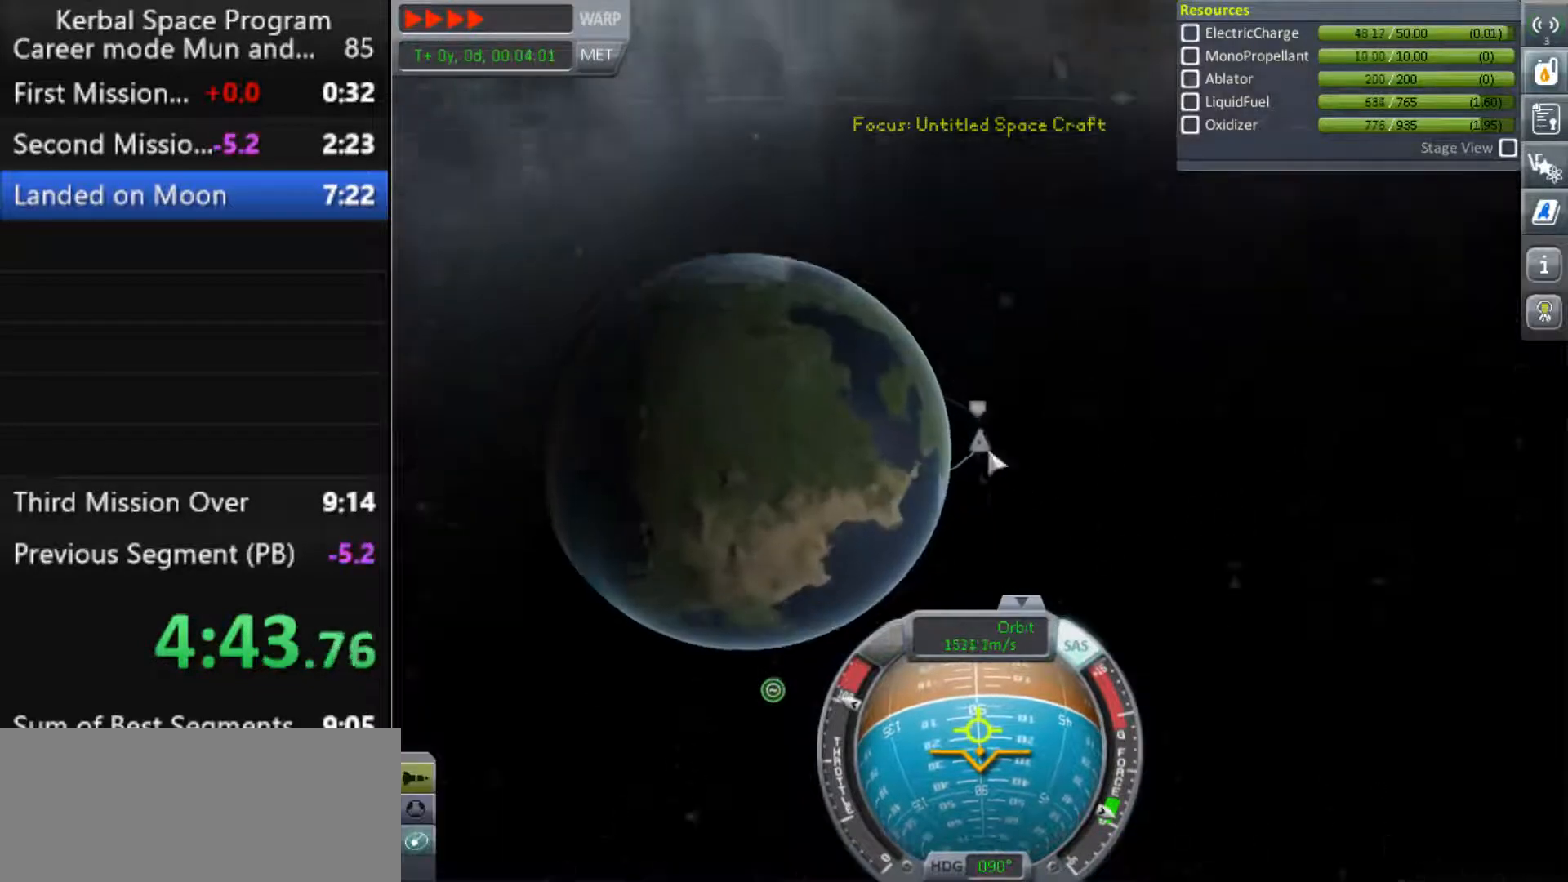
{"keys": [], "events": []}
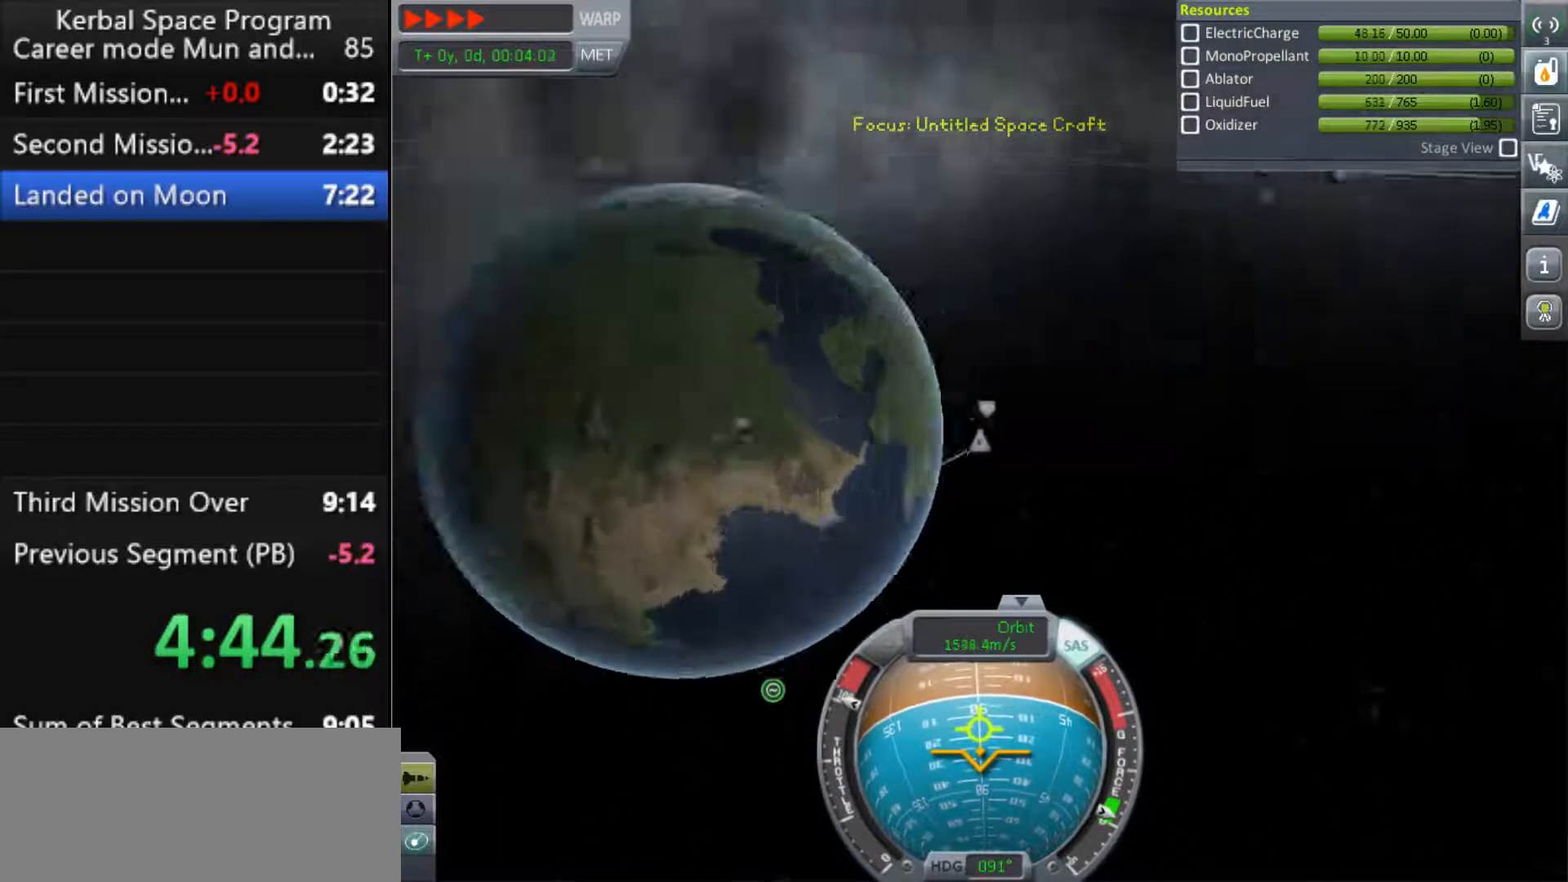
{"keys": [], "events": [[267, "m", "down"], [333, "m", "up"]]}
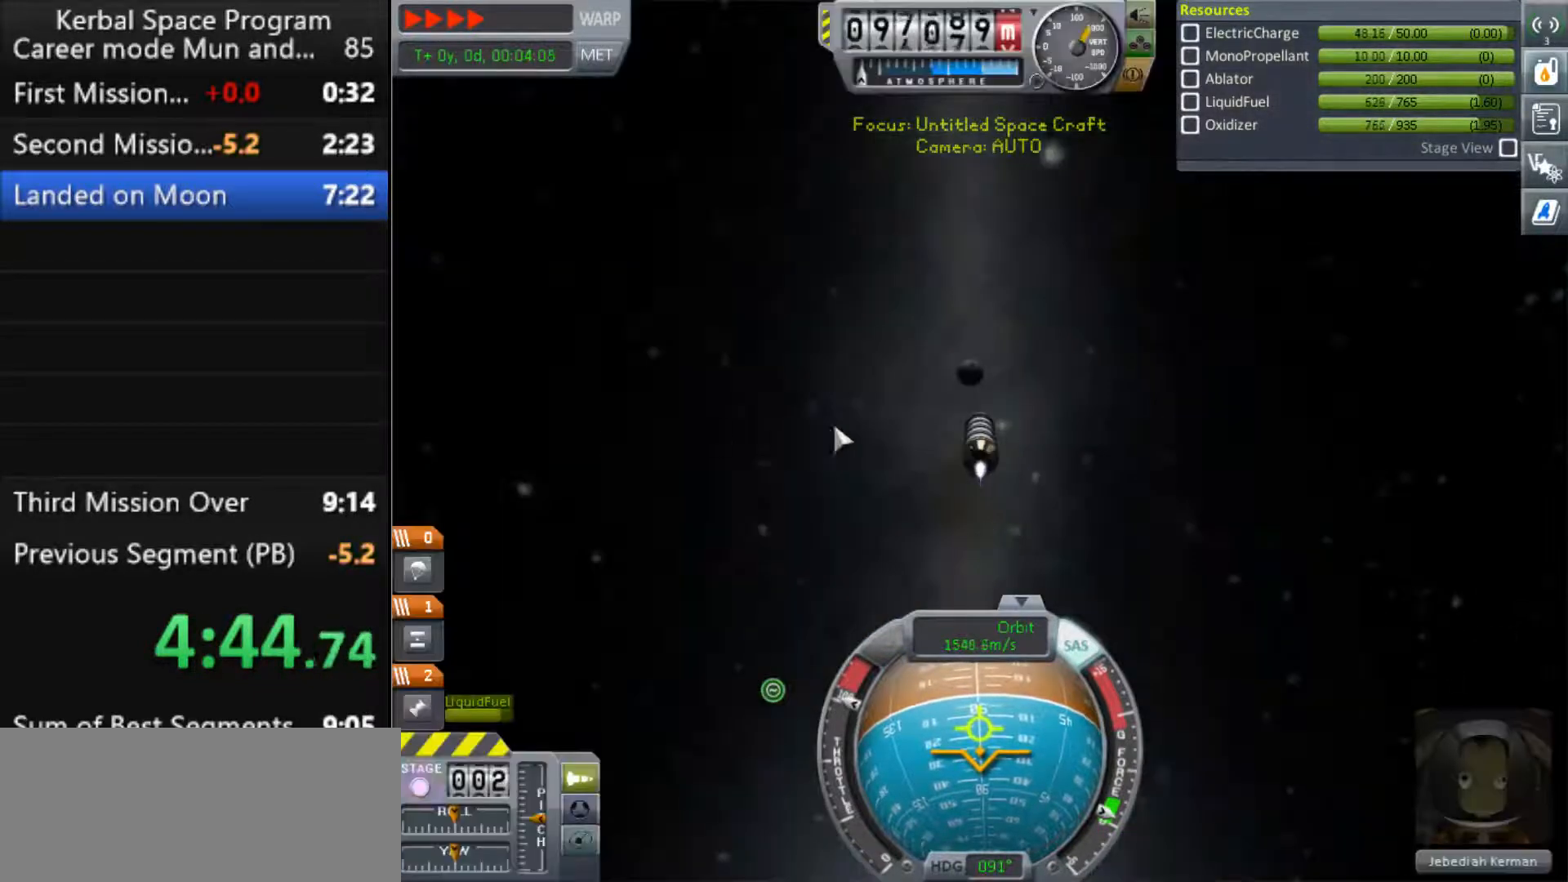
{"keys": [], "events": []}
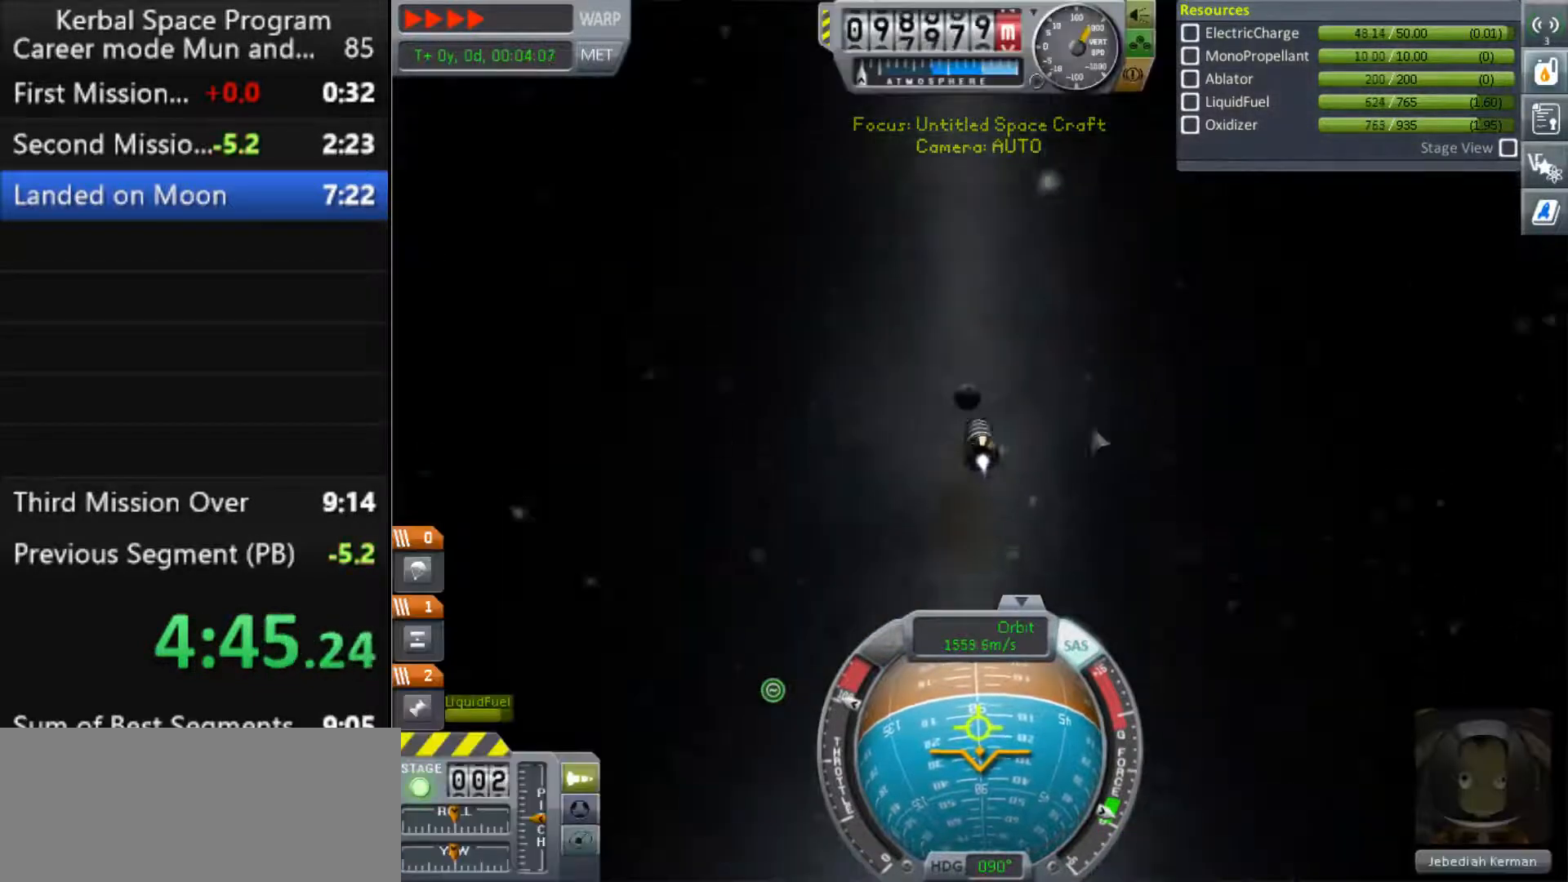
{"keys": [], "events": []}
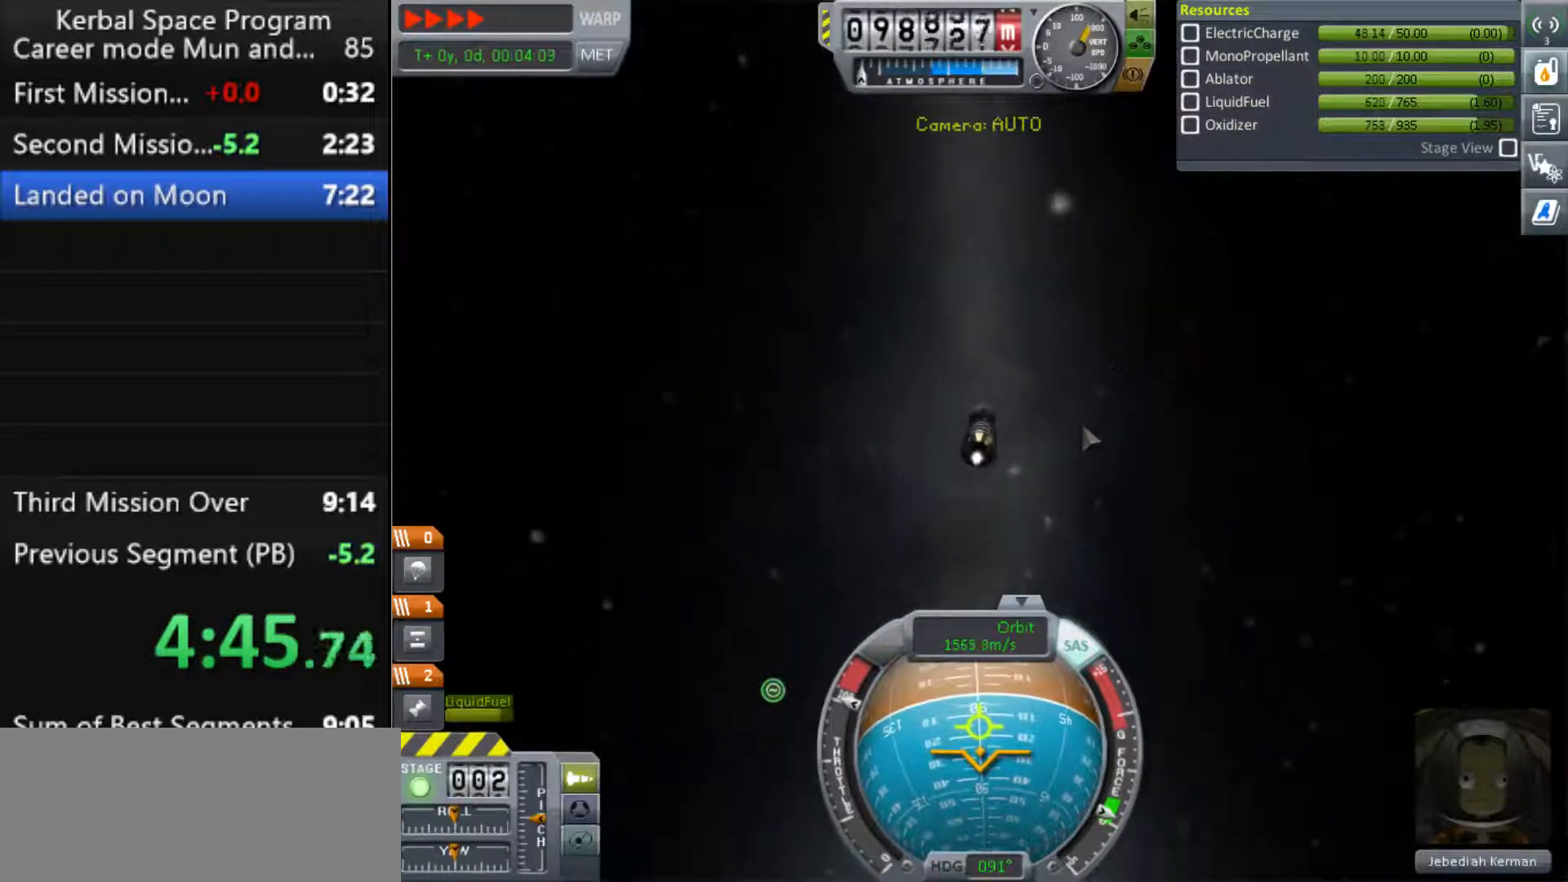
{"keys": [], "events": []}
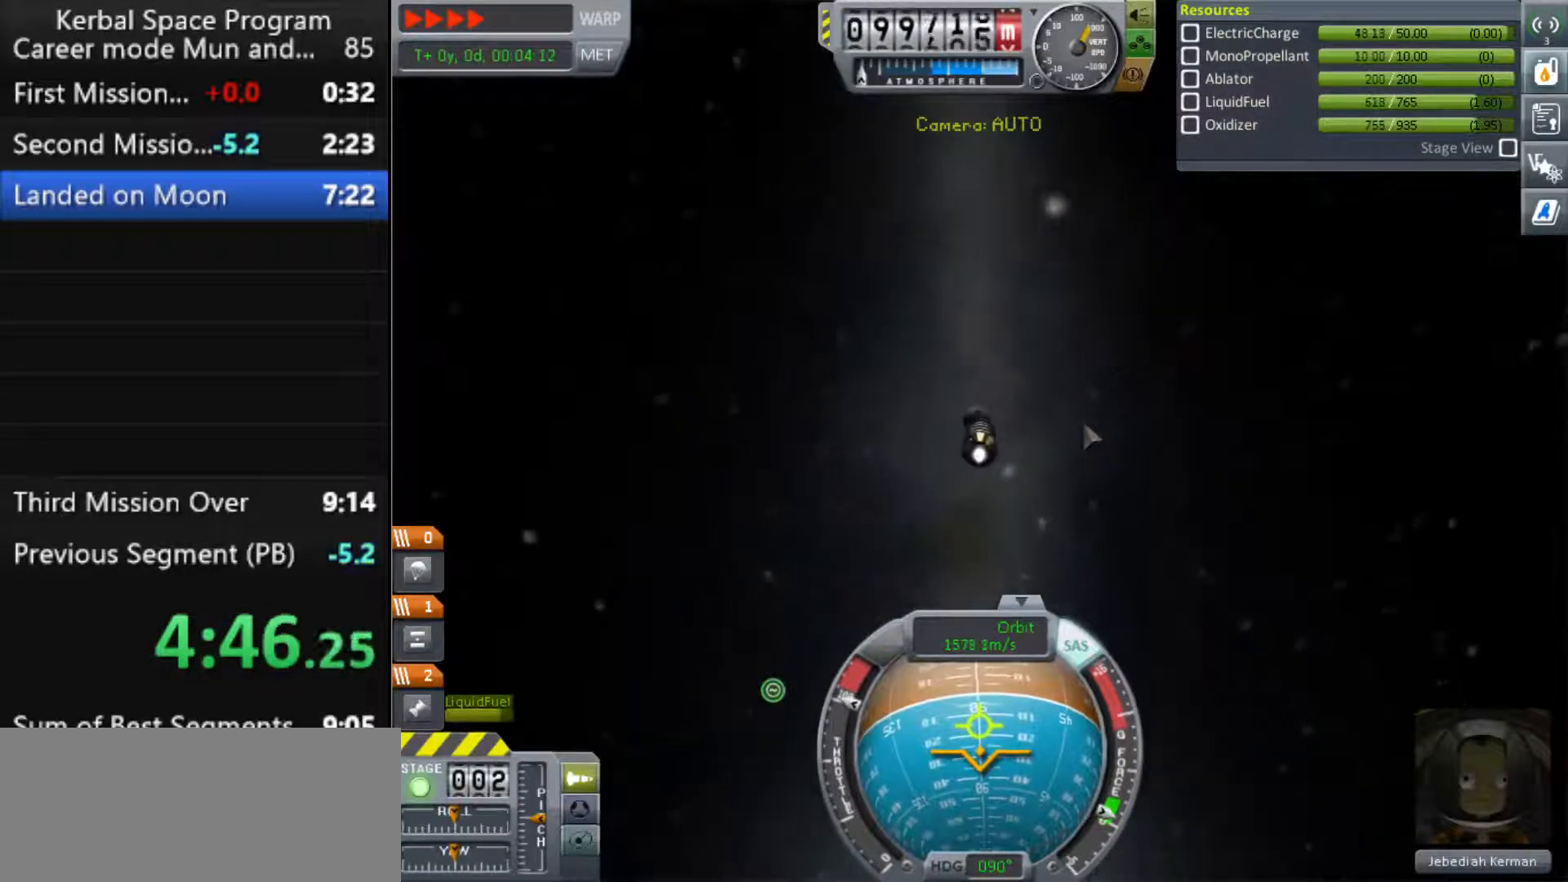
{"keys": [], "events": [[300, "s", "down"], [367, "s", "up"]]}
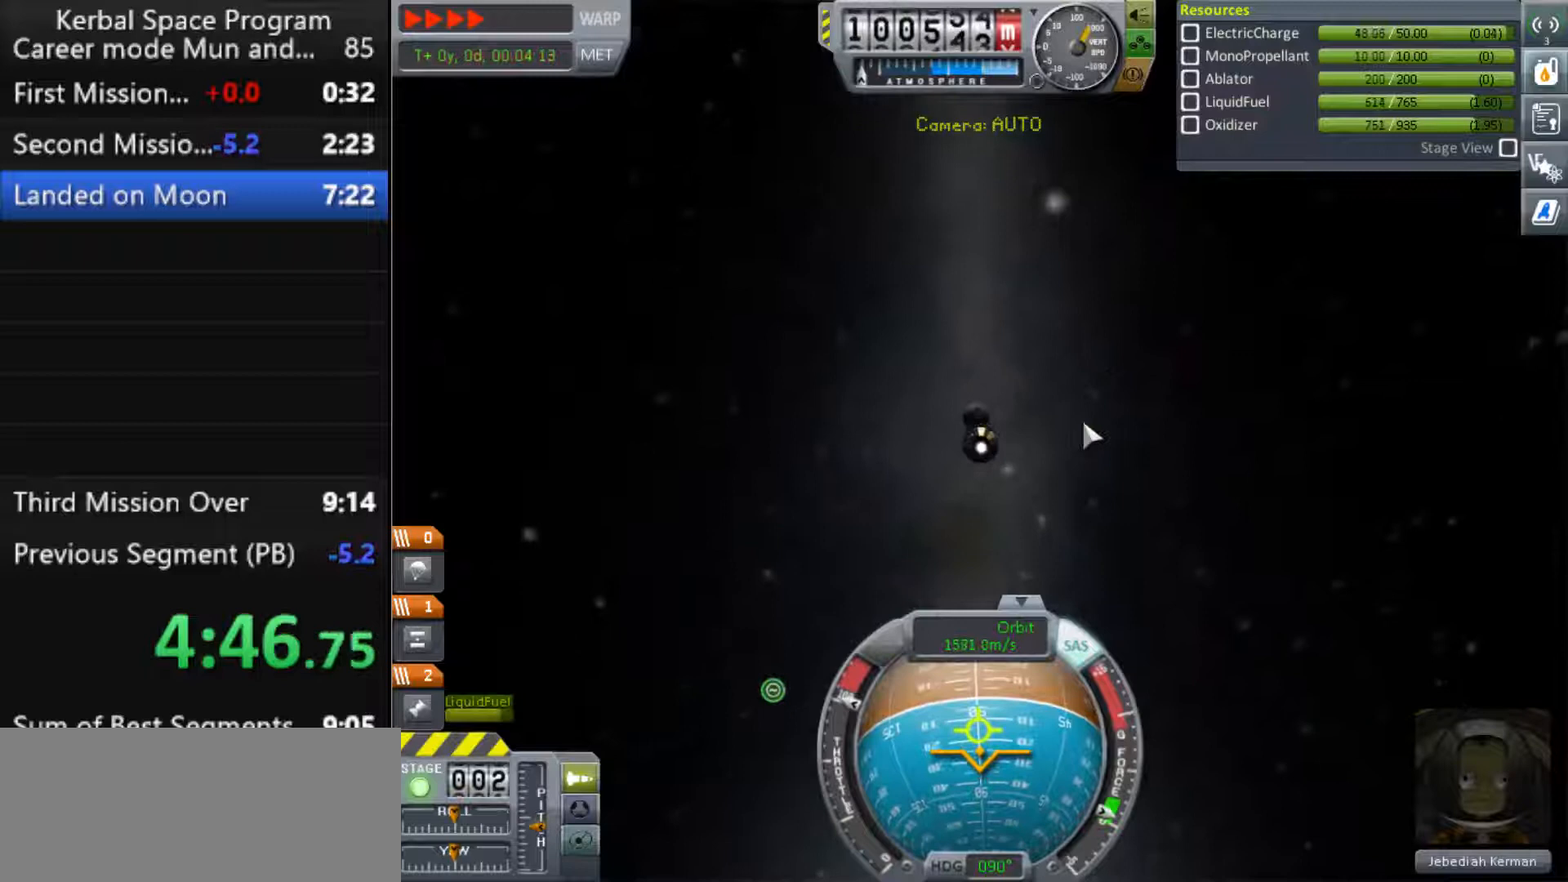
{"keys": [], "events": [[367, "s", "down"], [400, "s", "up"]]}
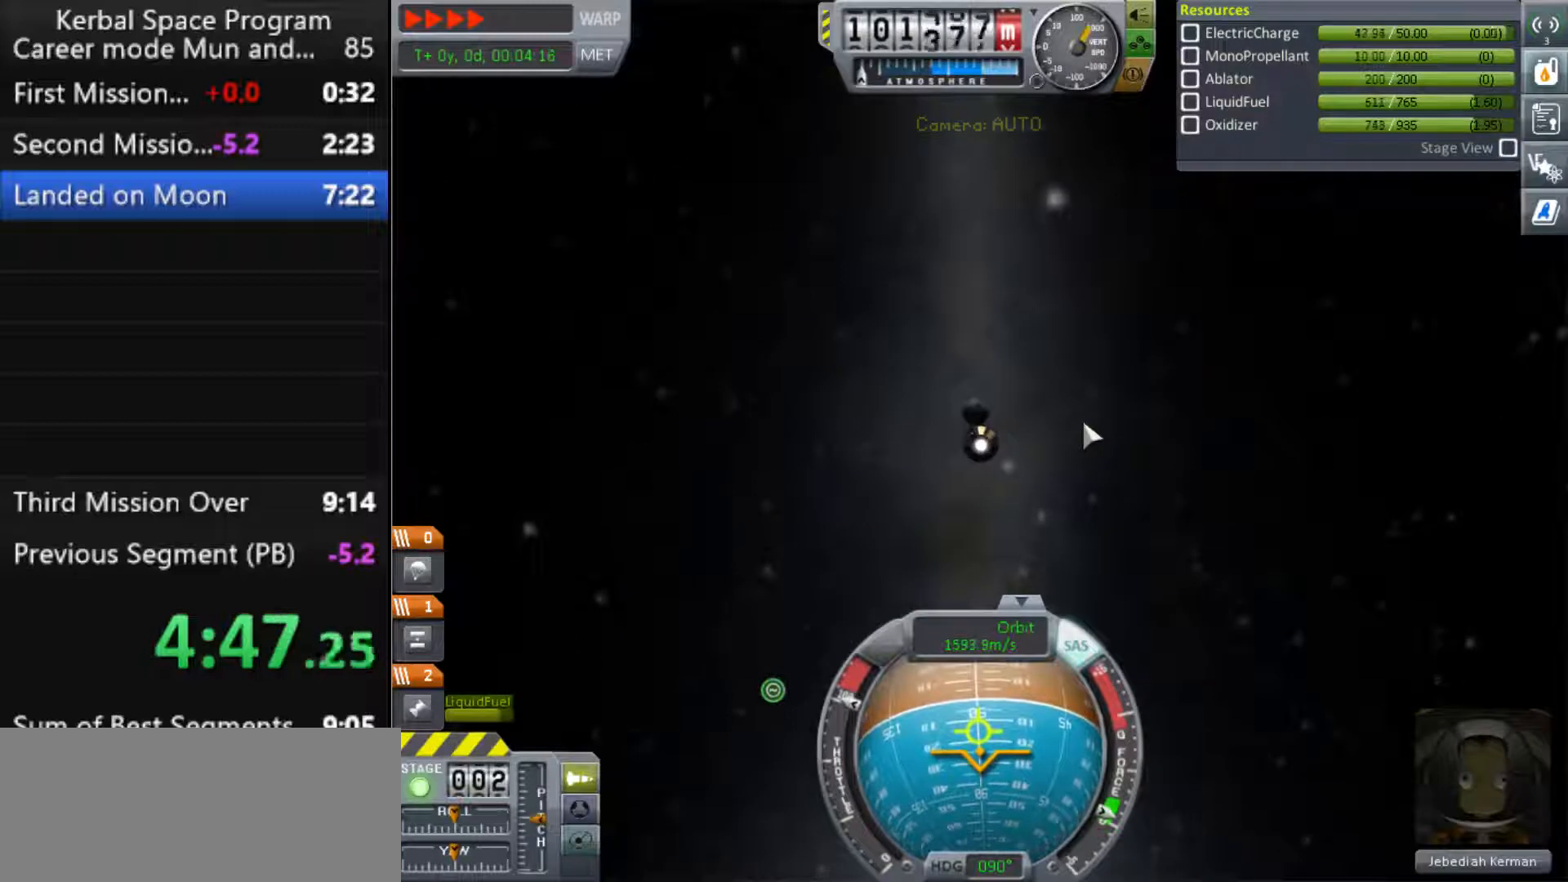
{"keys": [], "events": []}
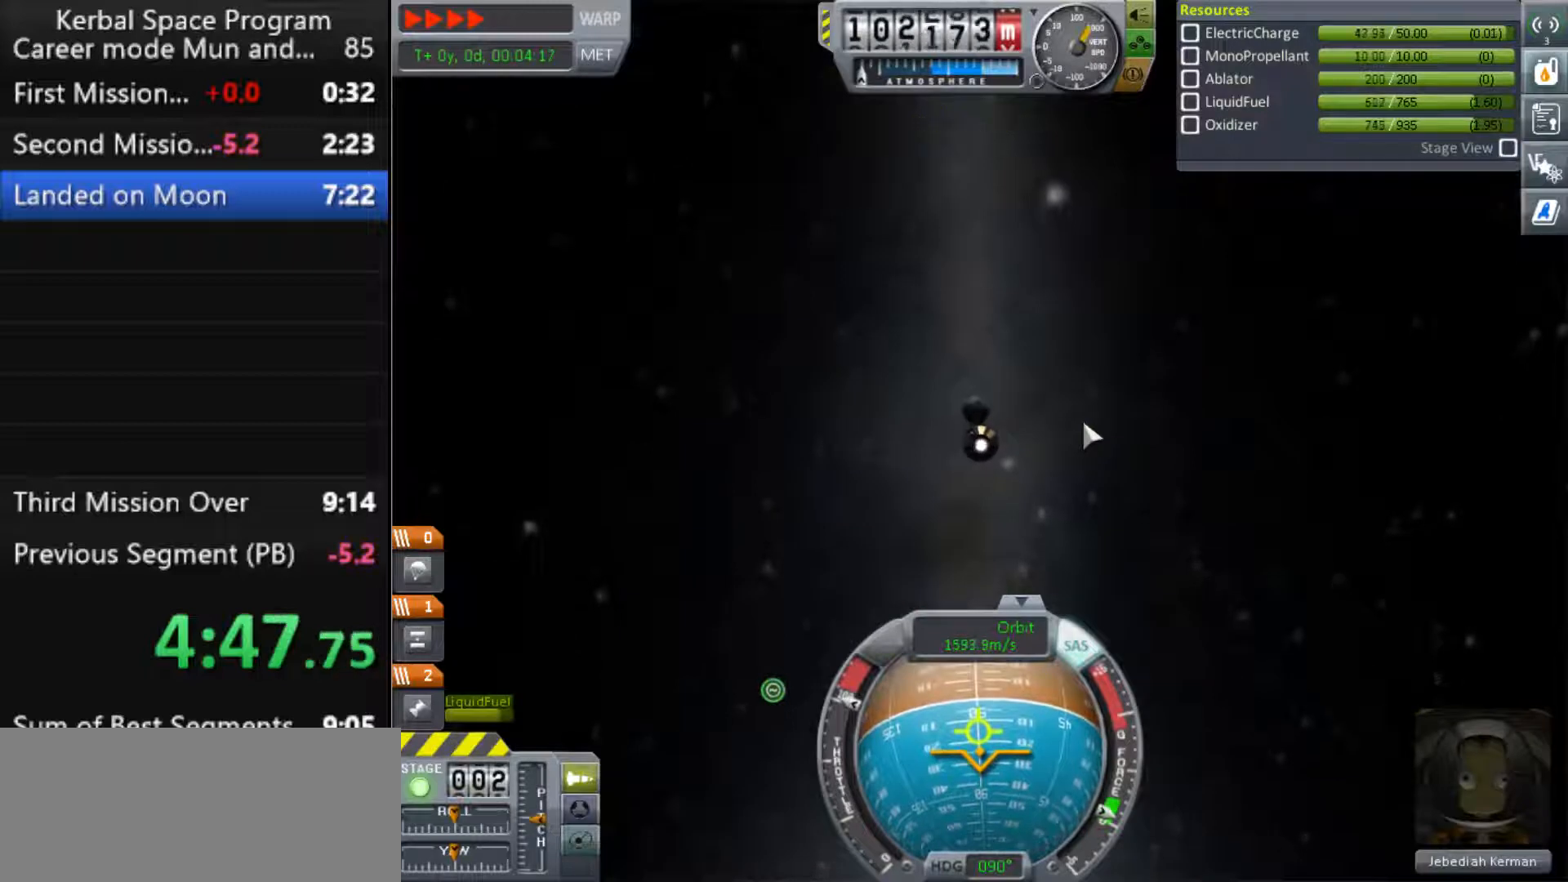
{"keys": [], "events": [[67, "w", "down"], [100, "w", "up"]]}
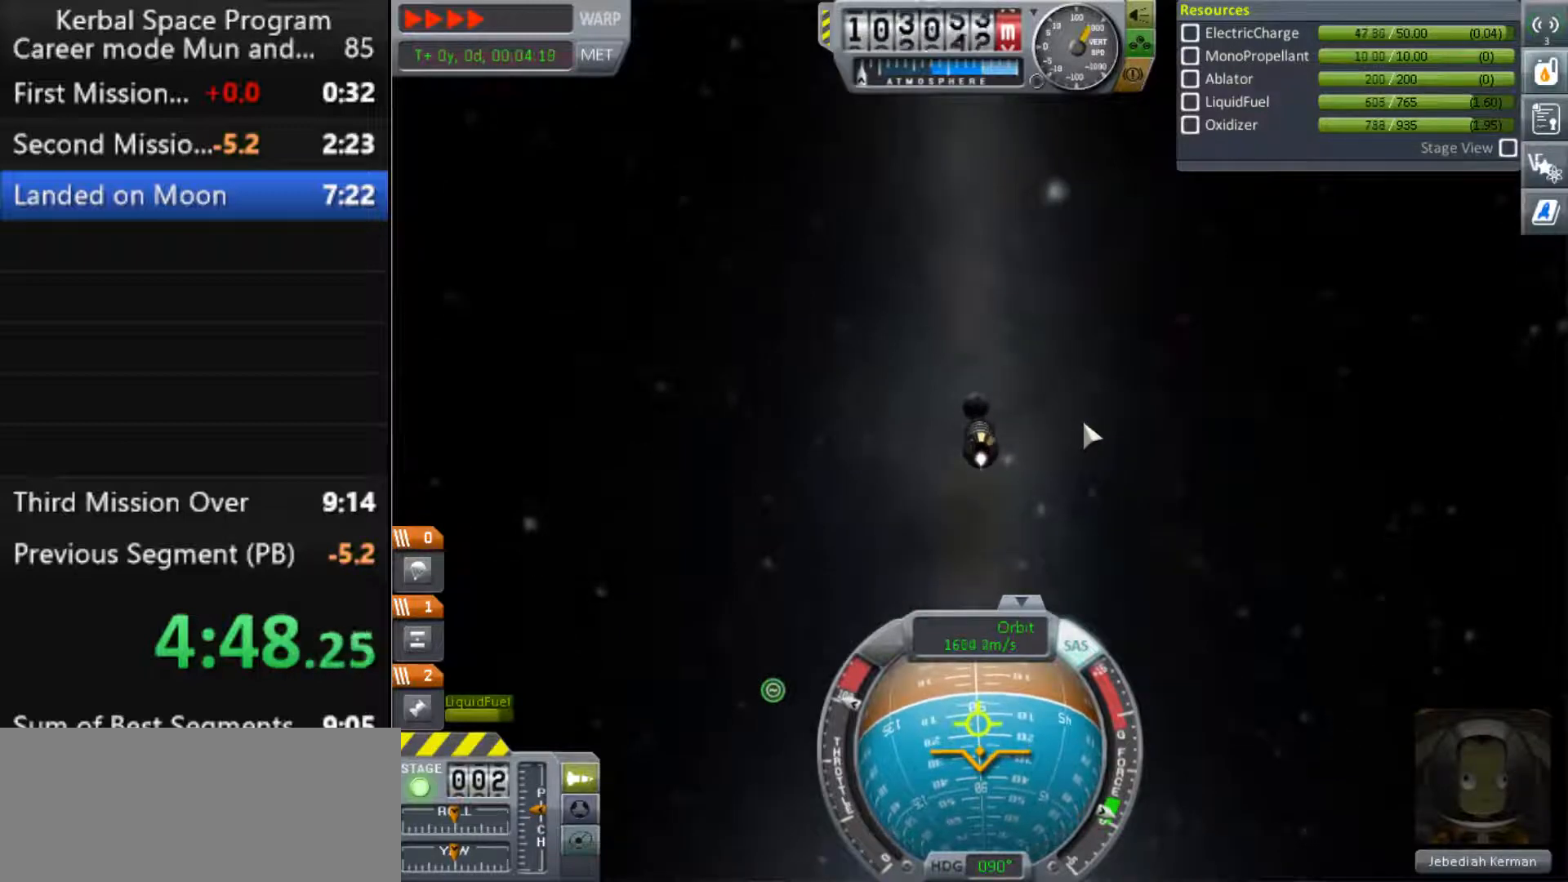
{"keys": [], "events": [[67, "w", "down"], [133, "w", "up"]]}
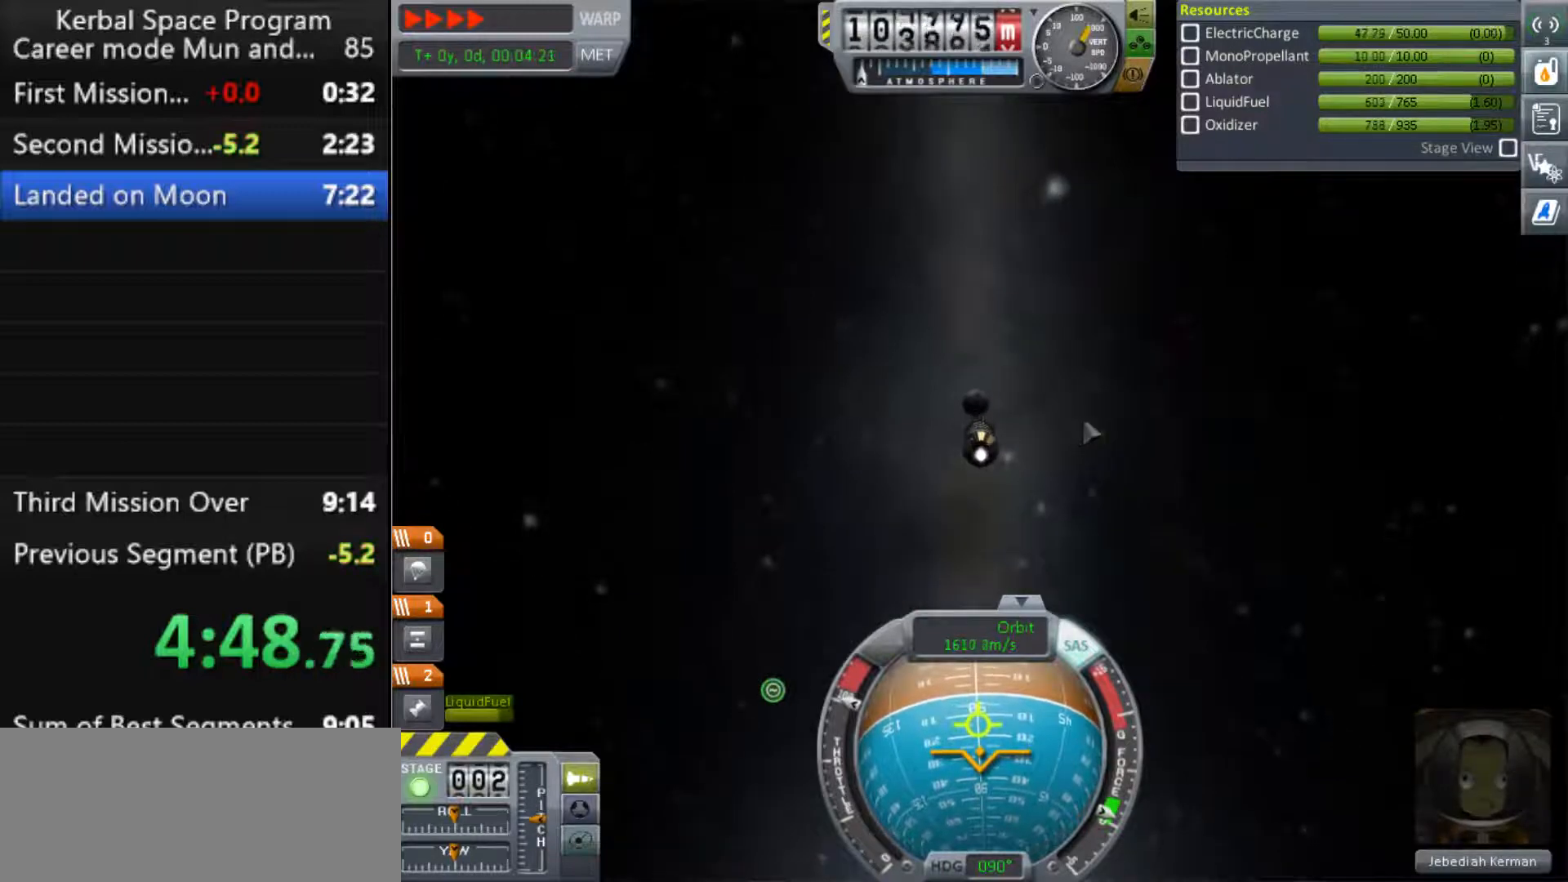
{"keys": [], "events": []}
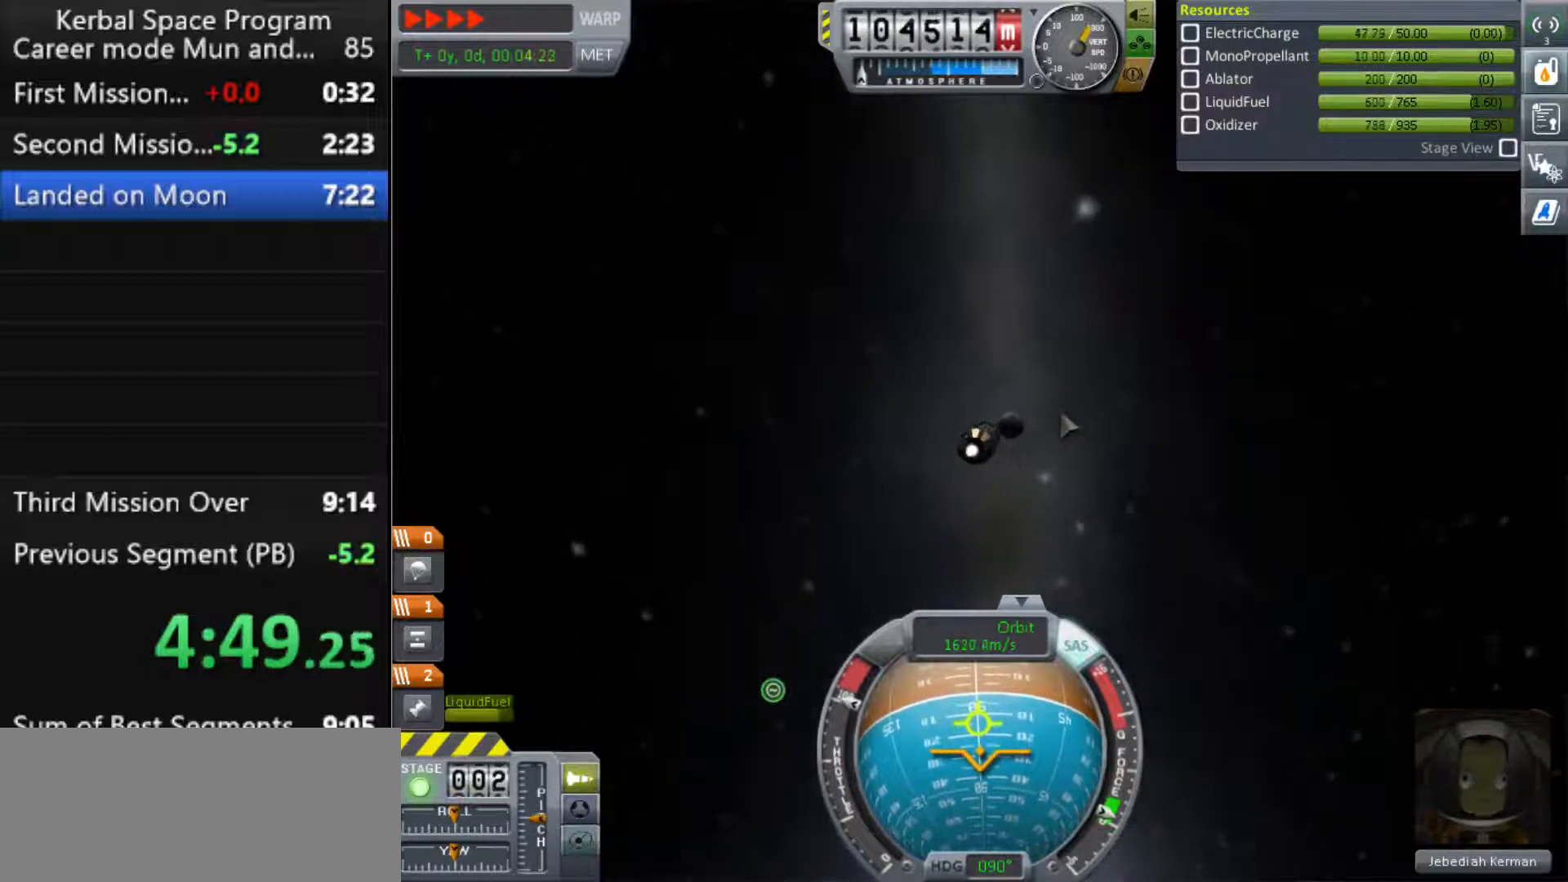
{"keys": [], "events": [[333, "m", "down"], [400, "m", "up"]]}